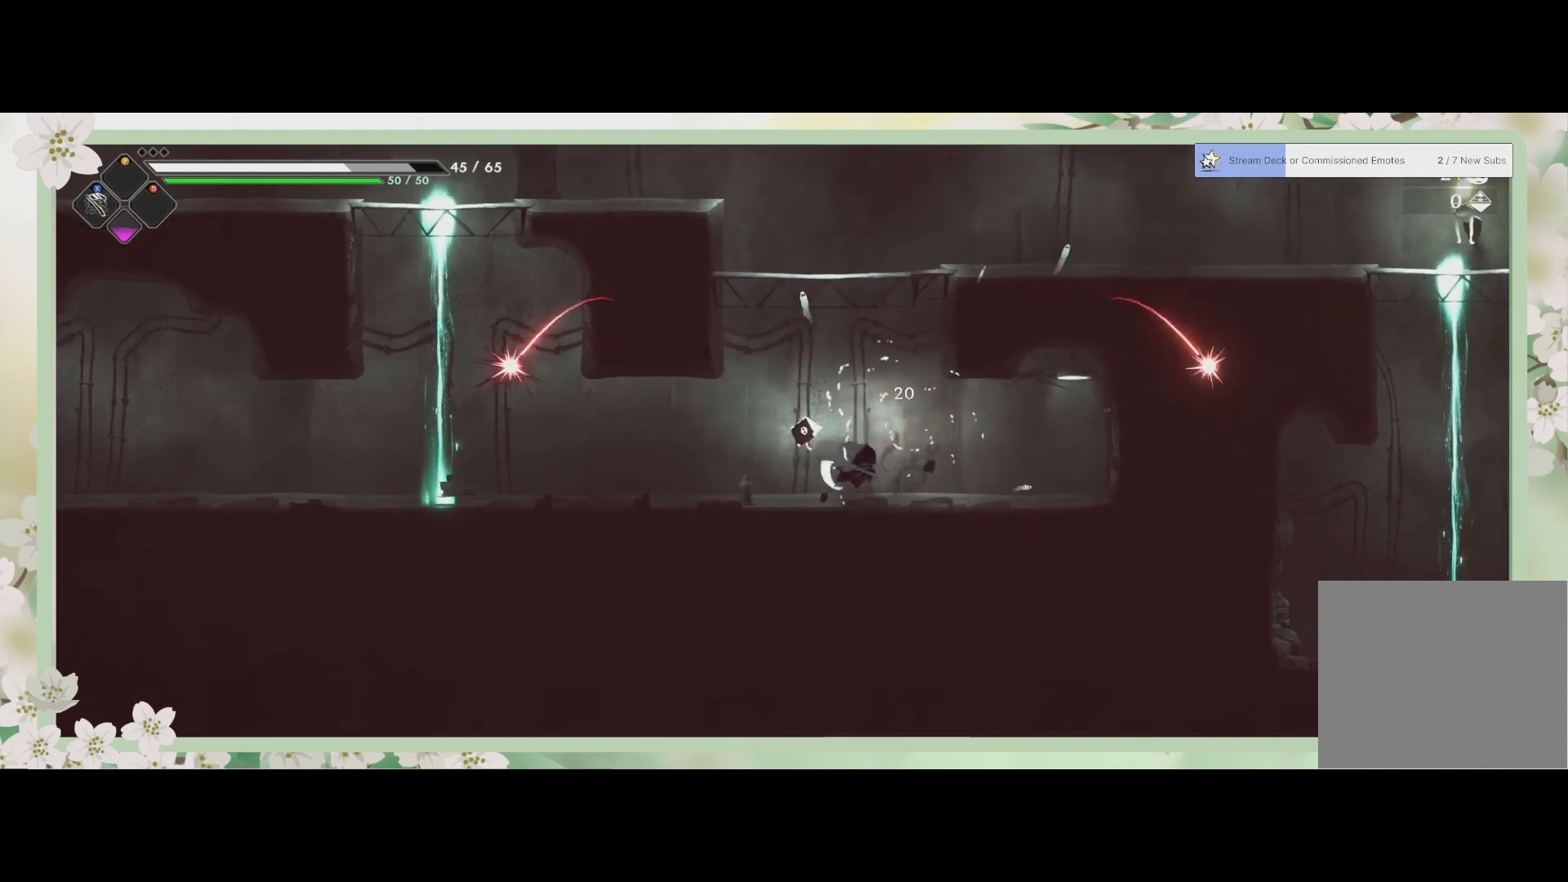
Gameplay with a controller (PlayStation layout); each line is a JSON object with the inputs held at the frame after it. "events" lists button and stick changes between this image and that frame as [ms after this image, input, new state], when the widget could be followed in between. Not read: right_stick.
{"buttons": ["CROSS"], "left_stick": "up", "events": [[67, "CROSS", "down"], [367, "CROSS", "up"], [400, "CROSS", "down"]]}
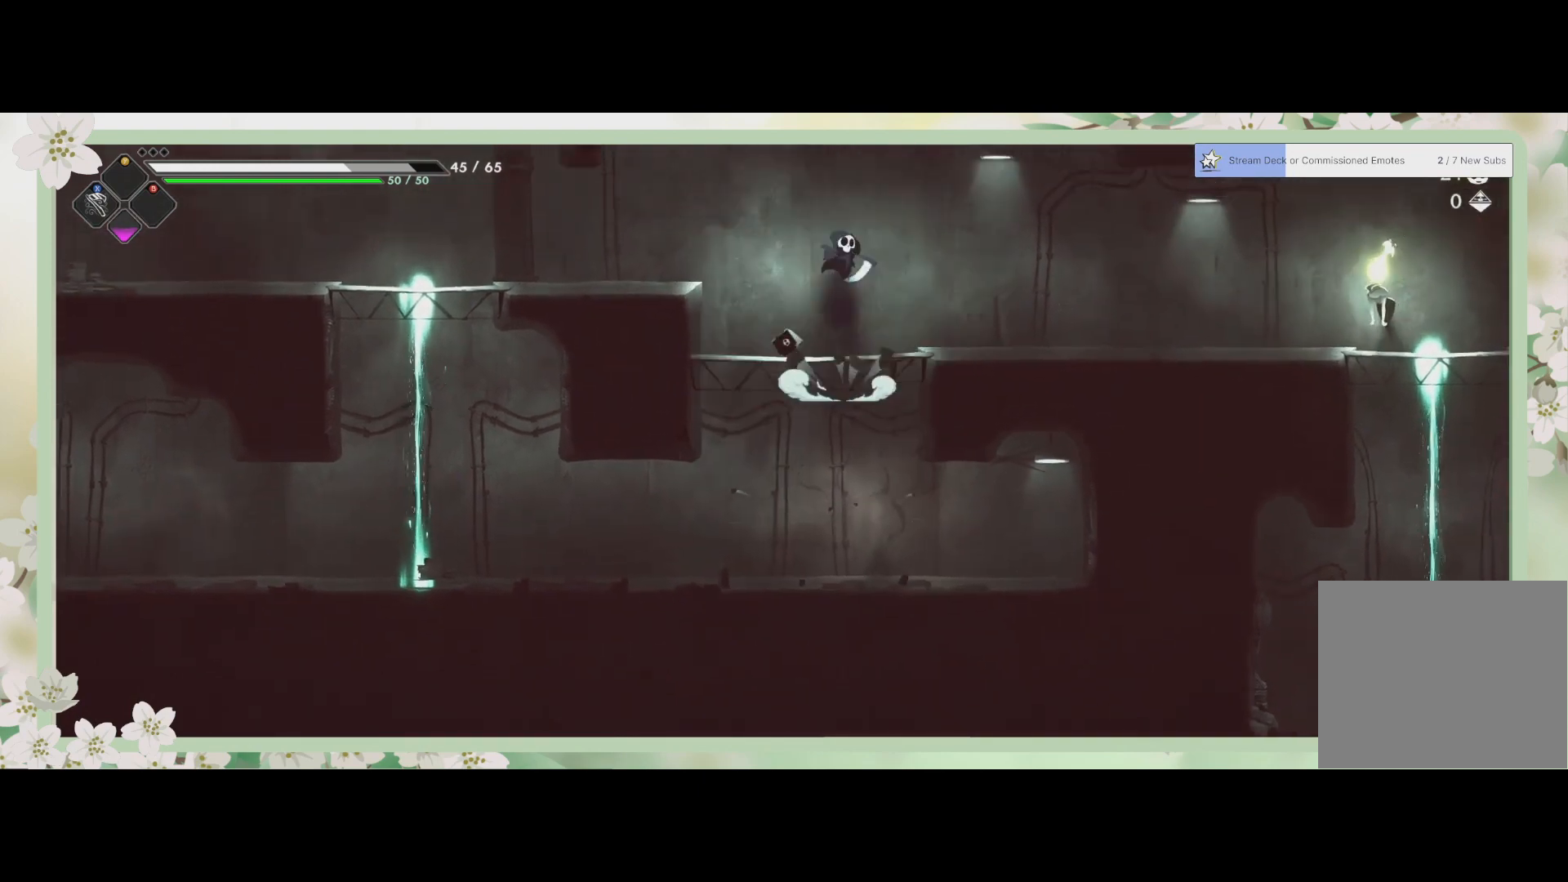
{"buttons": [], "left_stick": "right", "events": [[33, "CROSS", "up"], [133, "left_stick", "up-right"], [233, "left_stick", "right"]]}
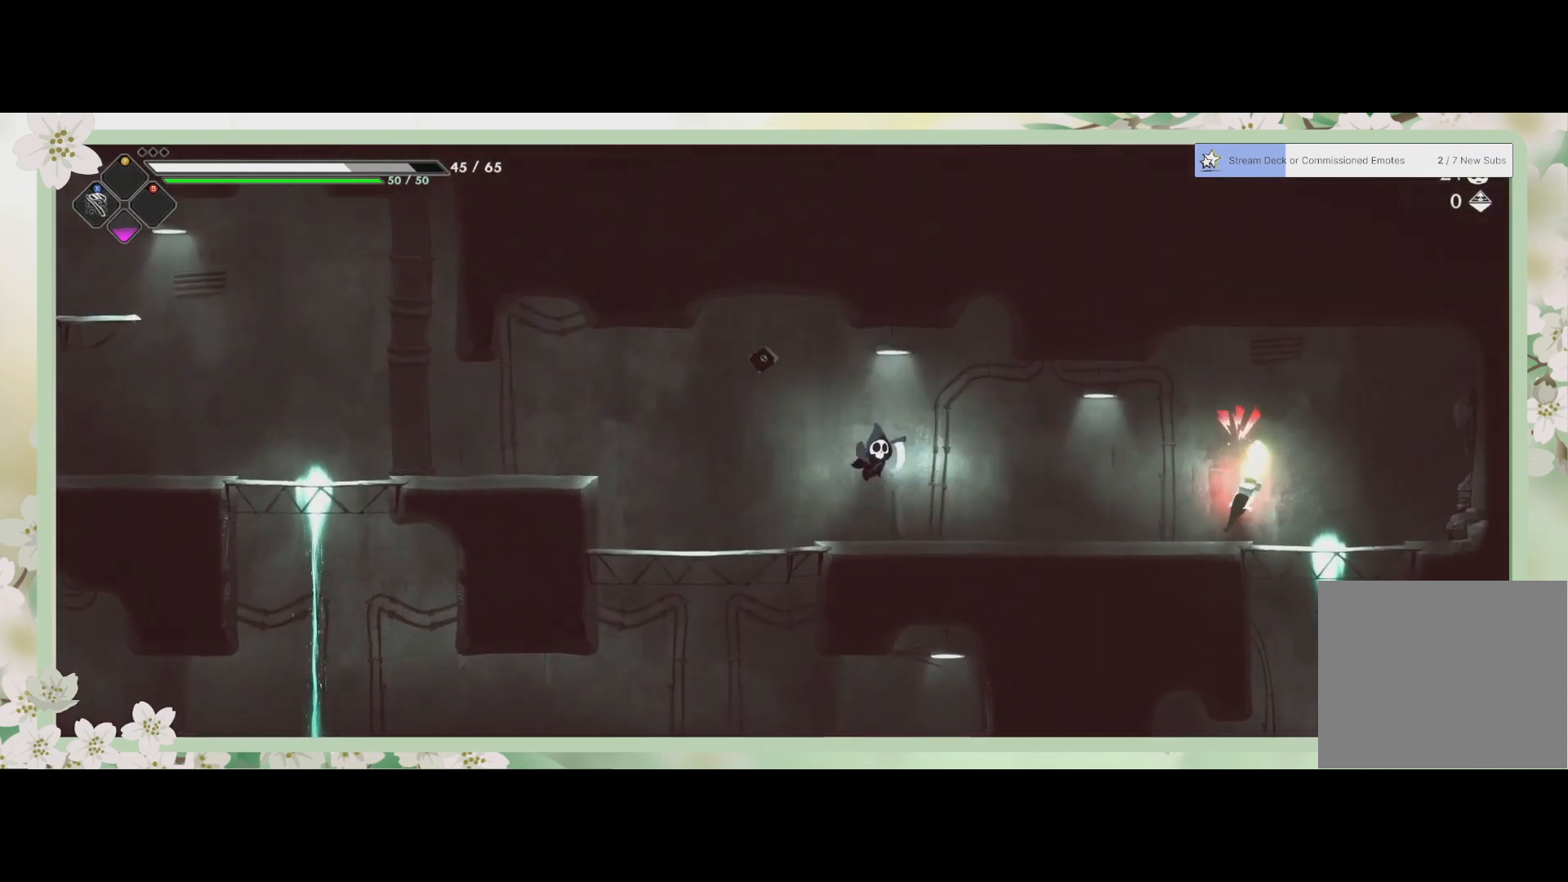
{"buttons": [], "left_stick": "center", "events": [[67, "R2", "down"], [167, "SQUARE", "down"], [233, "R2", "up"], [300, "SQUARE", "up"], [300, "left_stick", "center"], [367, "SQUARE", "down"], [467, "SQUARE", "up"]]}
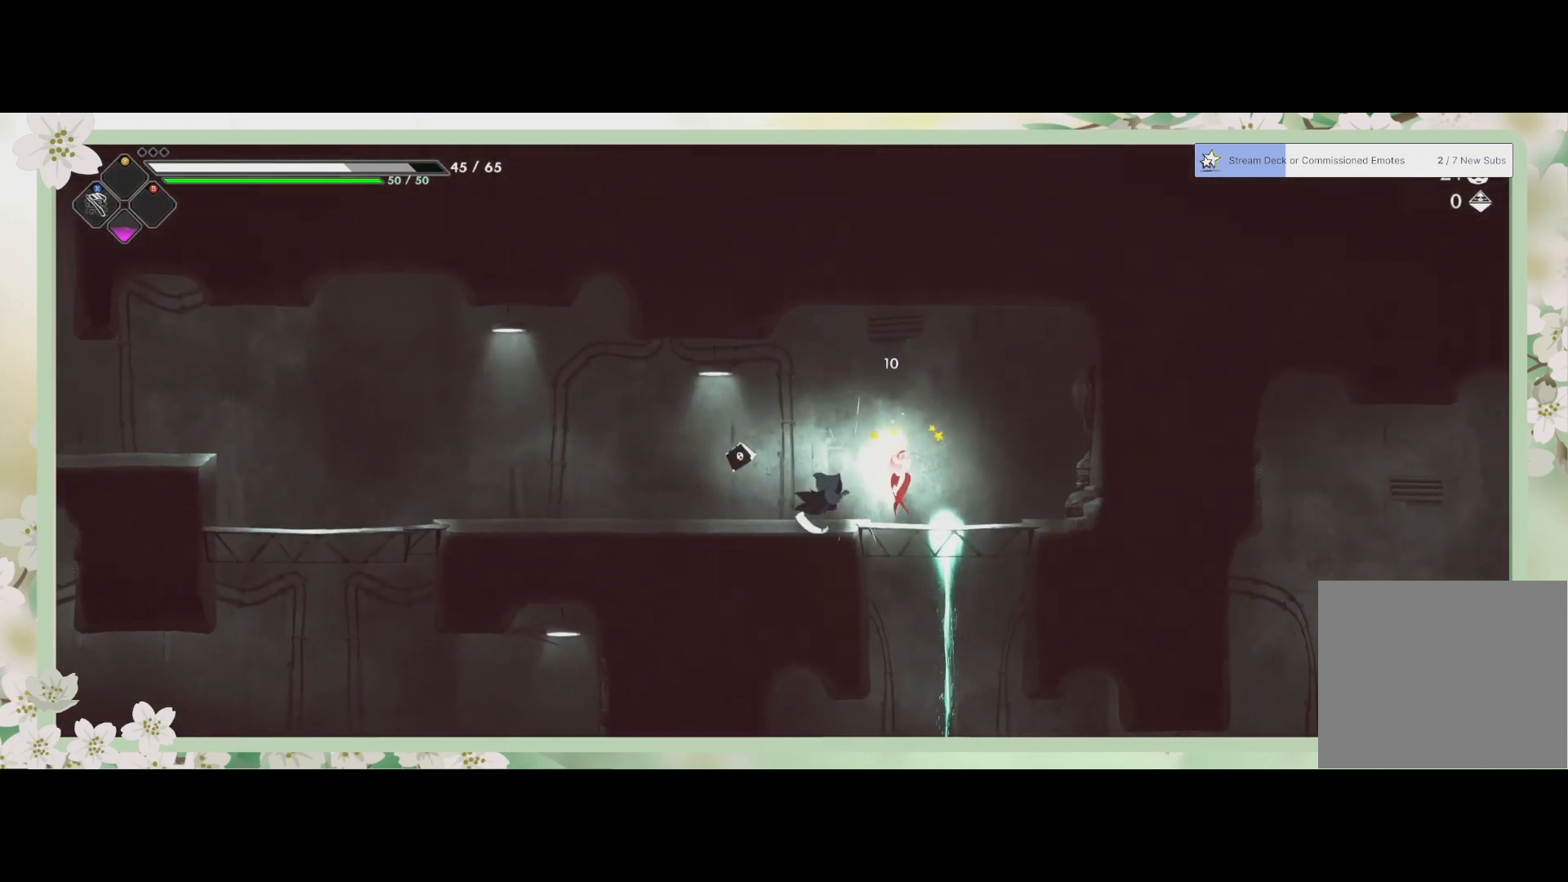
{"buttons": ["SQUARE"], "left_stick": "right", "events": [[33, "SQUARE", "down"], [100, "SQUARE", "up"], [167, "SQUARE", "down"], [267, "SQUARE", "up"], [300, "SQUARE", "down"], [400, "SQUARE", "up"], [467, "SQUARE", "down"], [467, "left_stick", "right"]]}
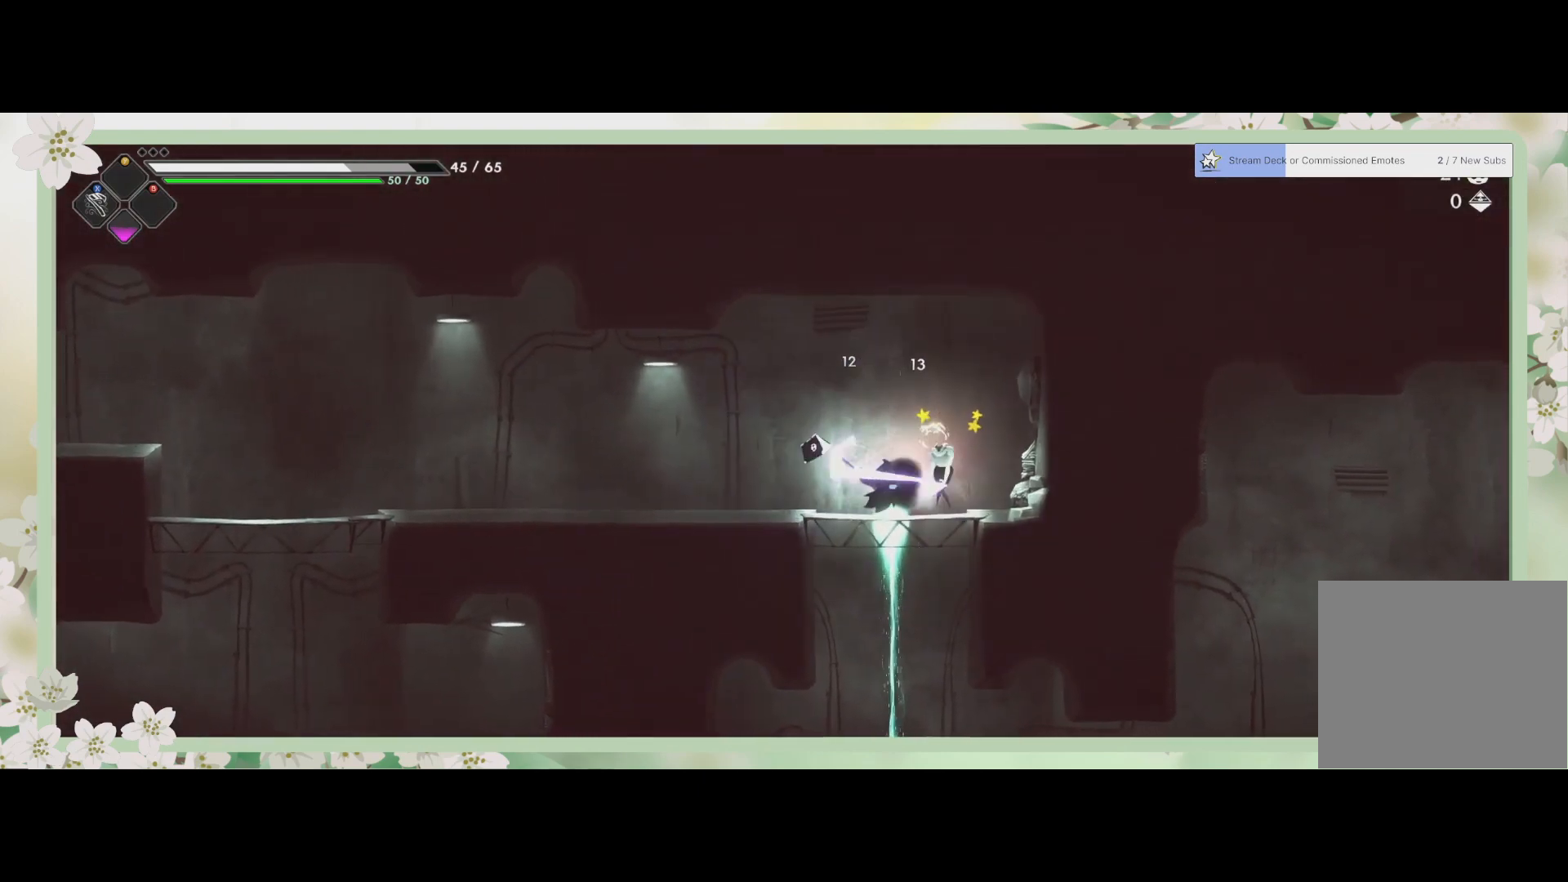
{"buttons": ["SQUARE"], "left_stick": "center", "events": [[67, "SQUARE", "up"], [133, "SQUARE", "down"], [233, "SQUARE", "up"], [267, "left_stick", "center"], [300, "SQUARE", "down"], [367, "SQUARE", "up"], [433, "SQUARE", "down"]]}
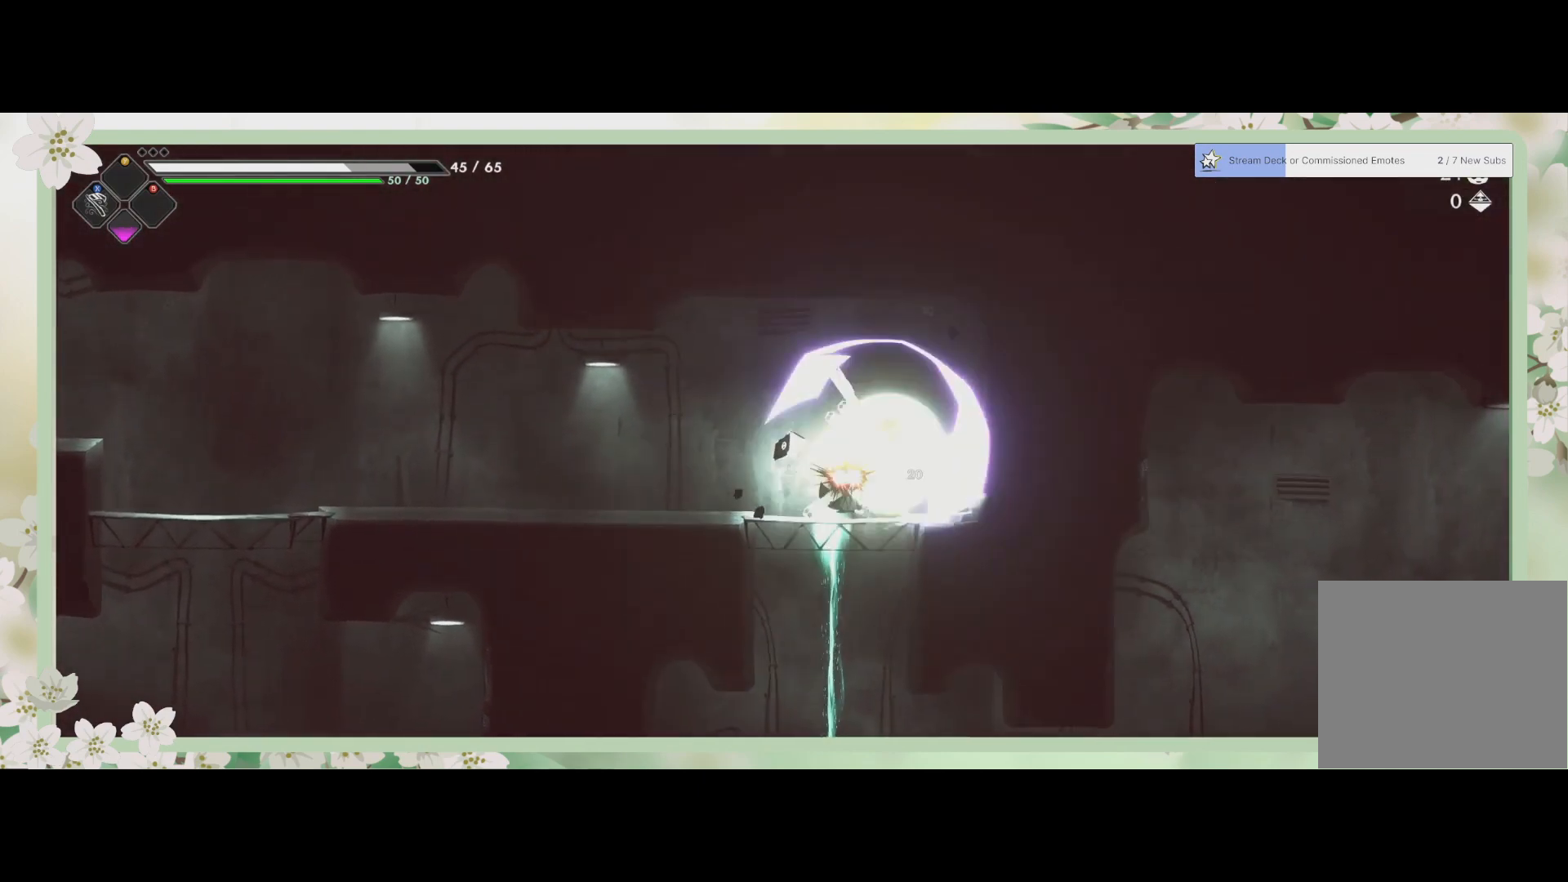
{"buttons": [], "left_stick": "down", "events": [[100, "SQUARE", "up"], [133, "left_stick", "down"], [267, "CROSS", "down"], [500, "CROSS", "up"]]}
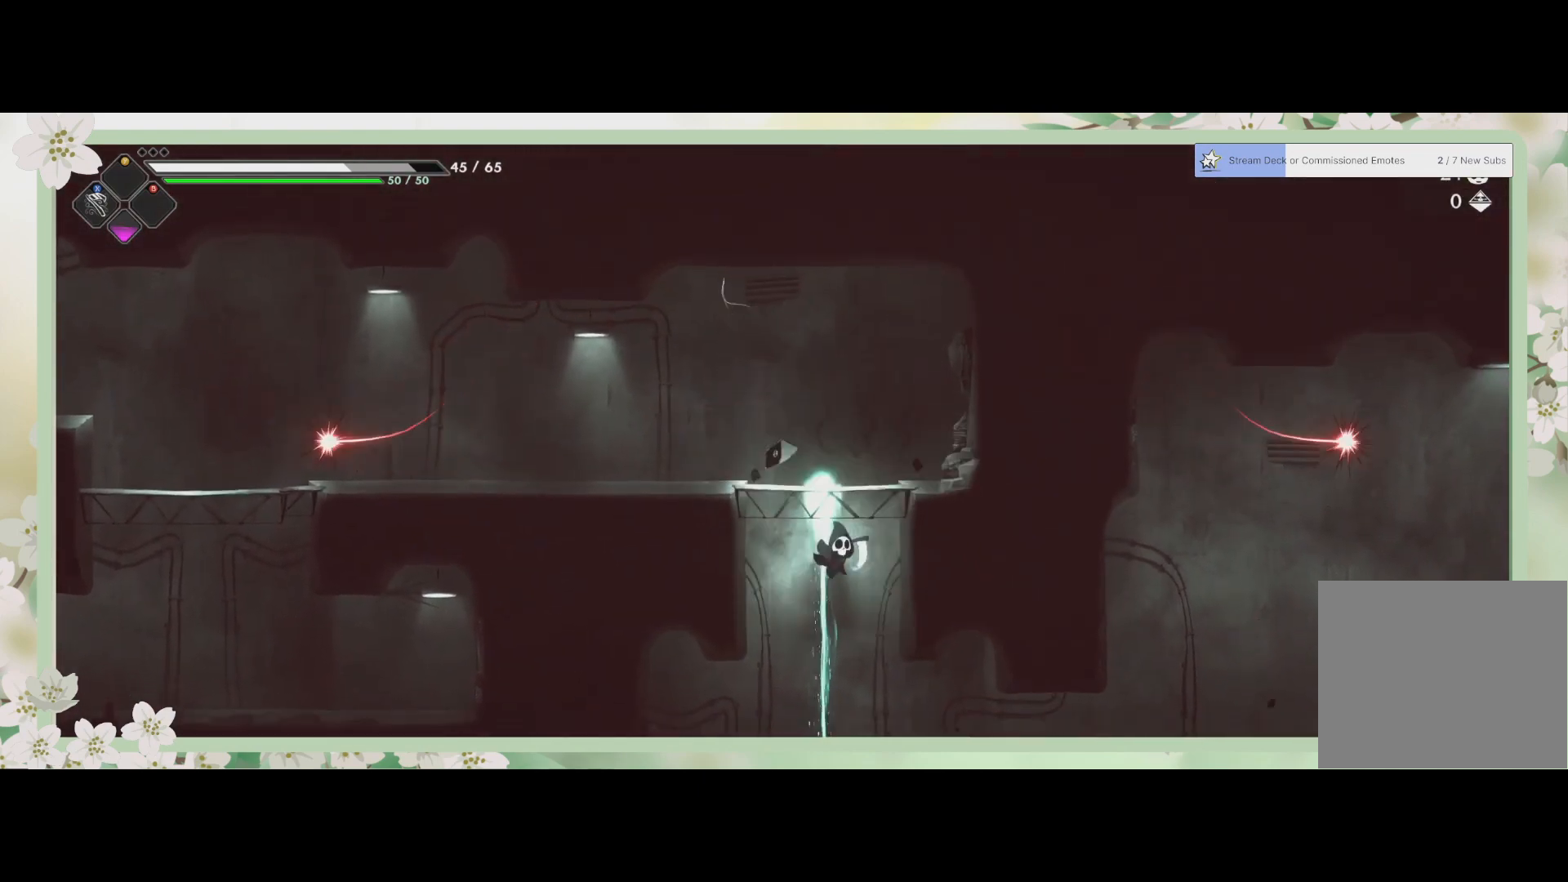
{"buttons": ["R2"], "left_stick": "down-right", "events": [[100, "CROSS", "down"], [167, "CROSS", "up"], [367, "left_stick", "down-right"], [433, "R2", "down"]]}
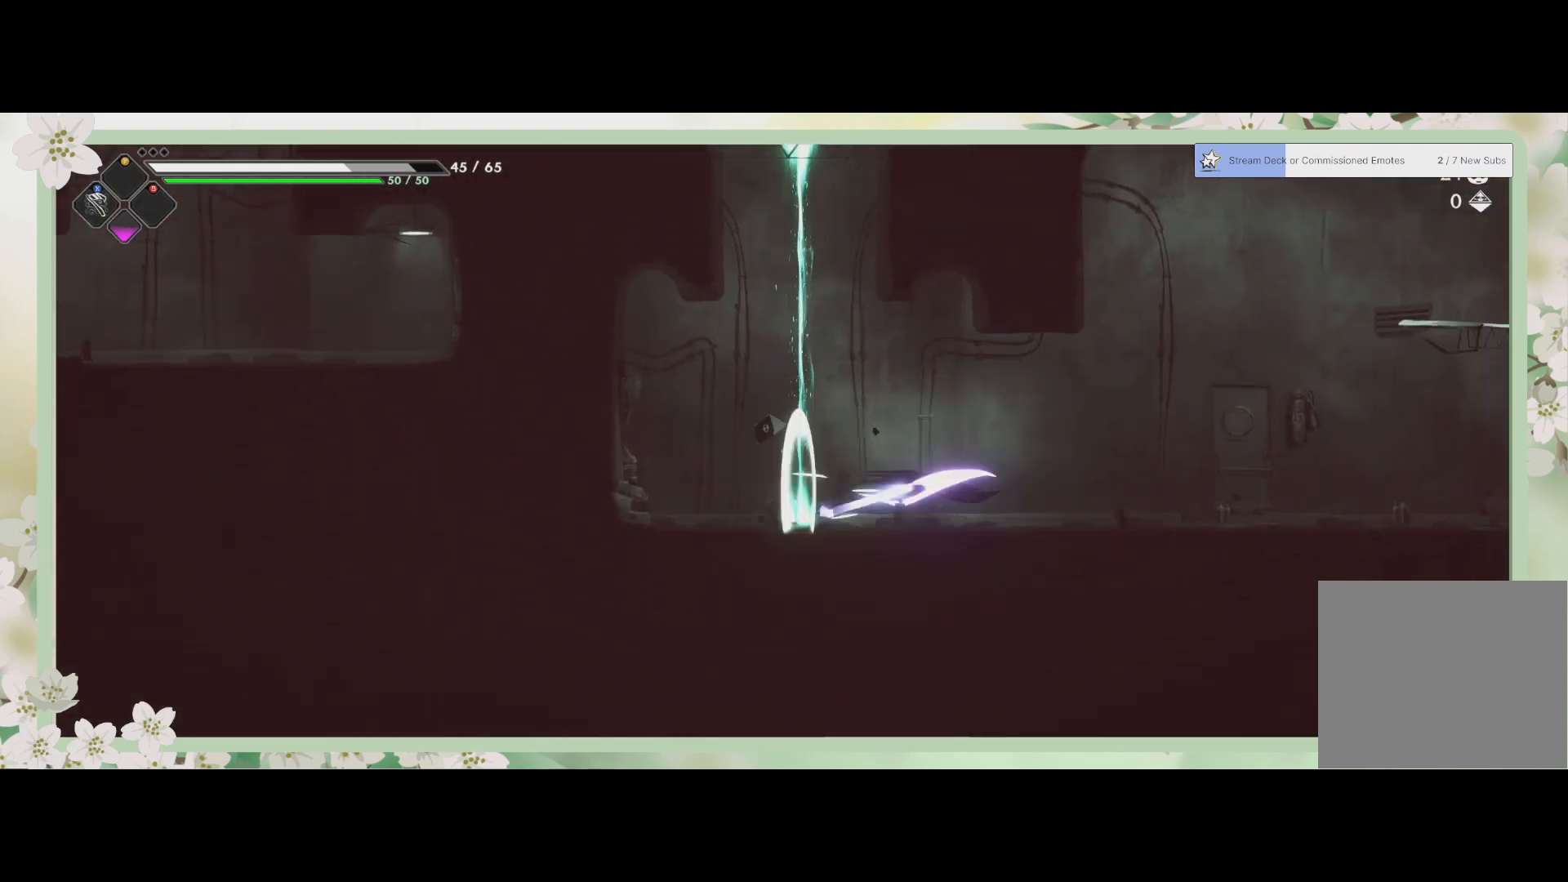
{"buttons": [], "left_stick": "right", "events": [[100, "left_stick", "right"], [167, "R2", "up"]]}
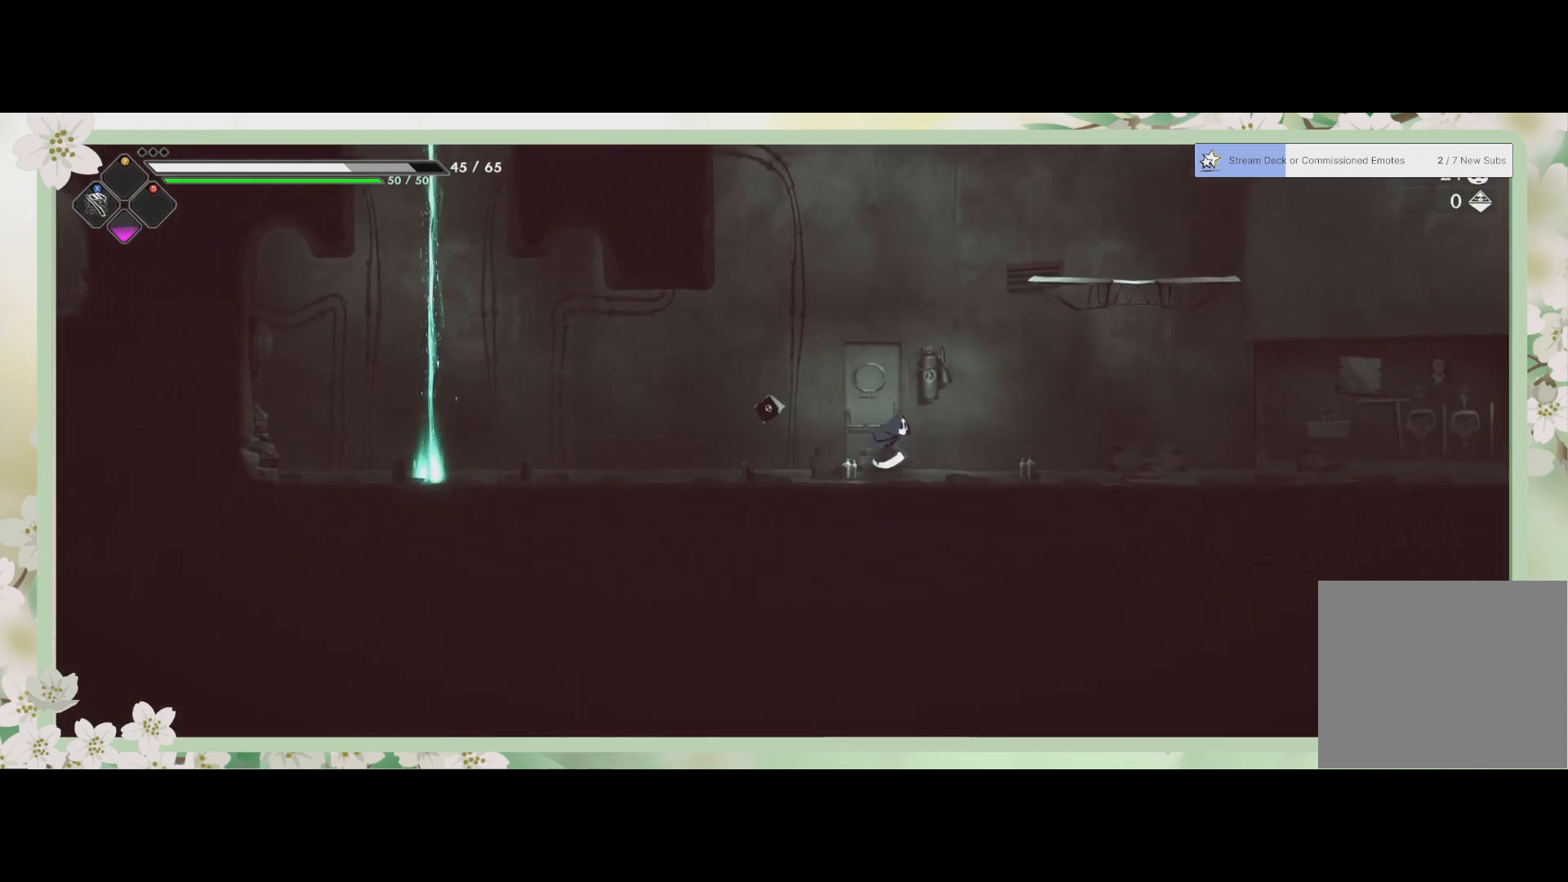
{"buttons": [], "left_stick": "right", "events": []}
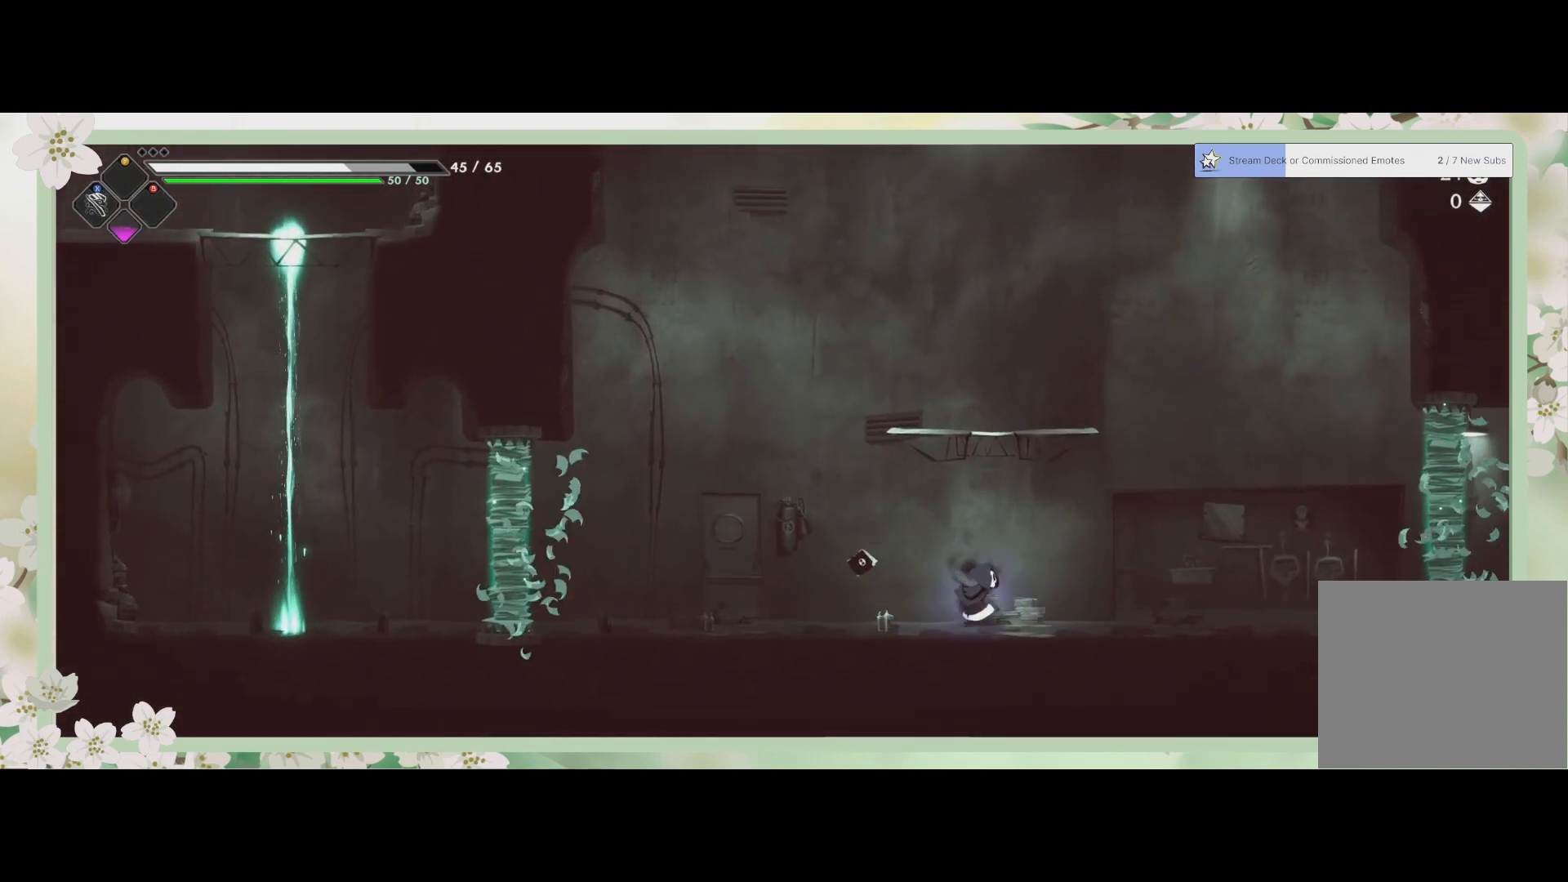
{"buttons": [], "left_stick": "left", "events": [[200, "left_stick", "down-right"], [300, "left_stick", "center"], [433, "left_stick", "left"]]}
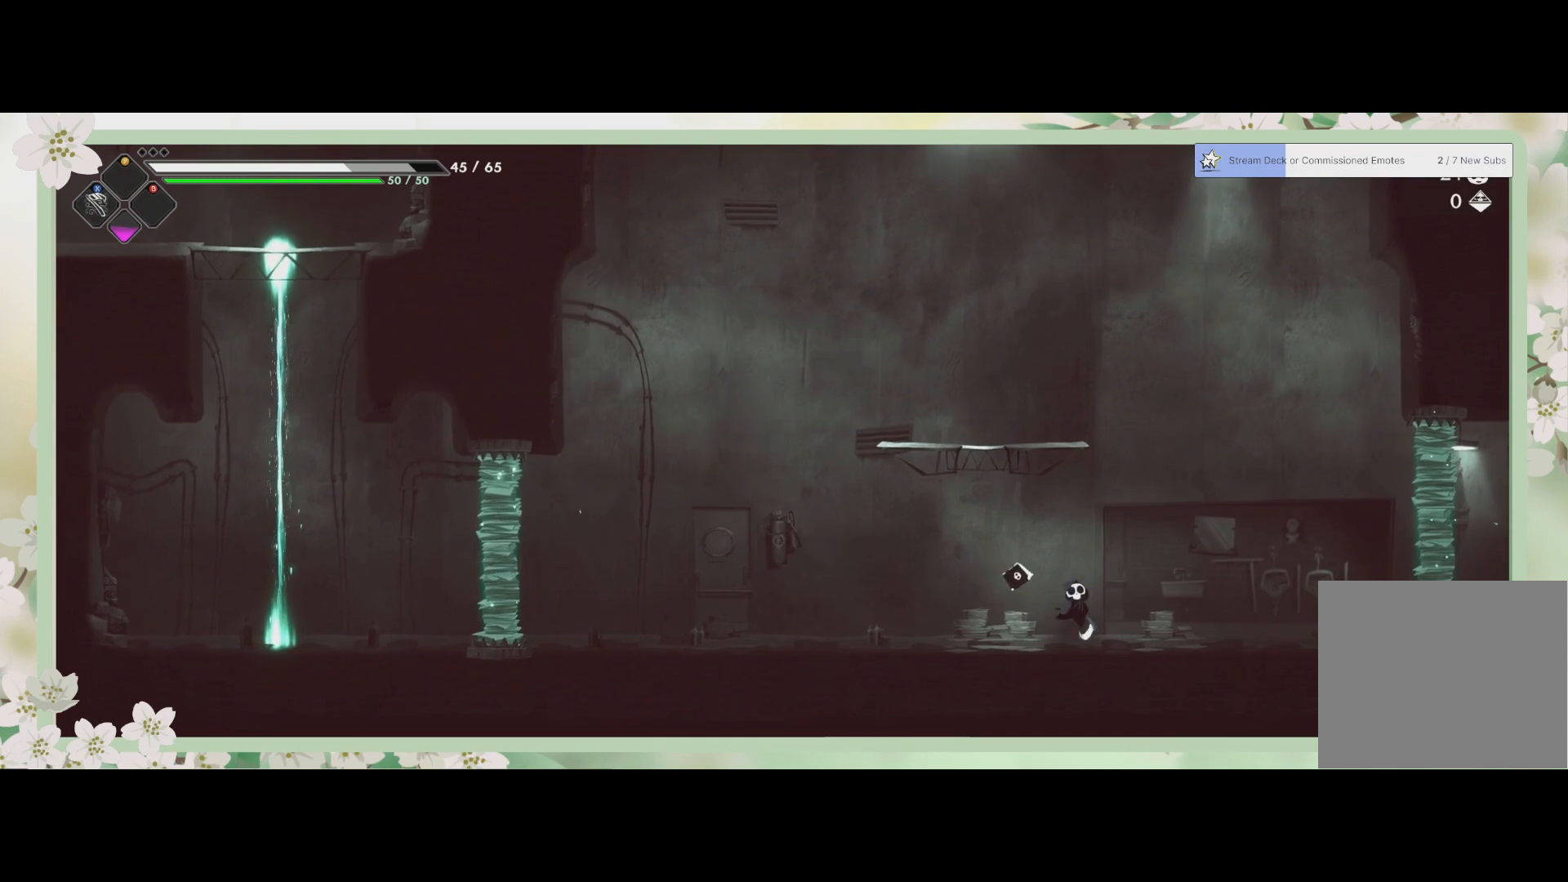
{"buttons": [], "left_stick": "center", "events": [[267, "left_stick", "center"]]}
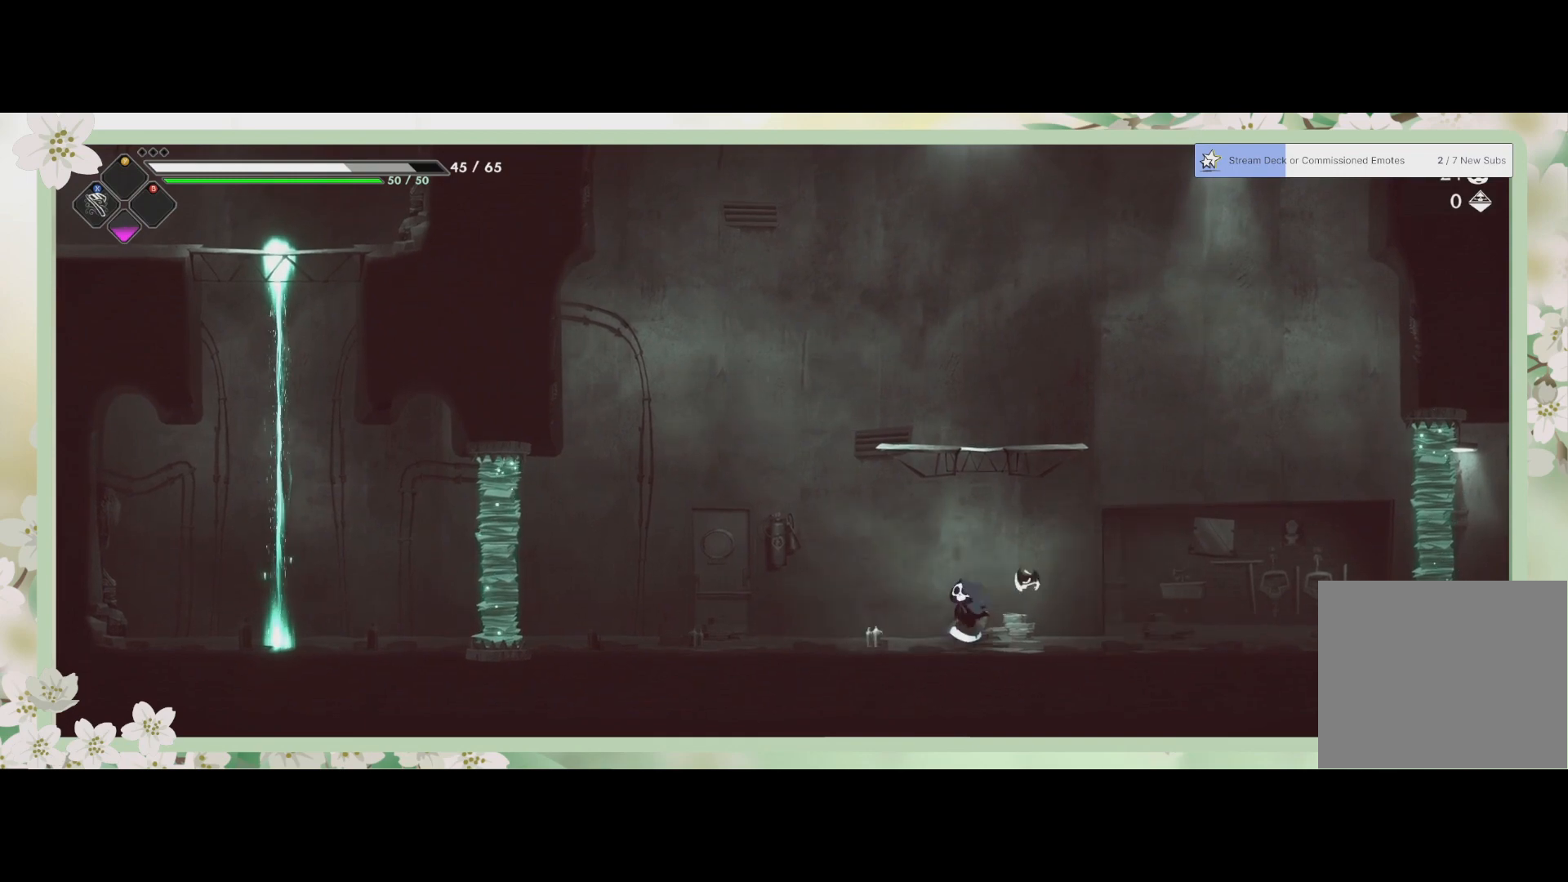
{"buttons": [], "left_stick": "up", "events": [[500, "left_stick", "up"]]}
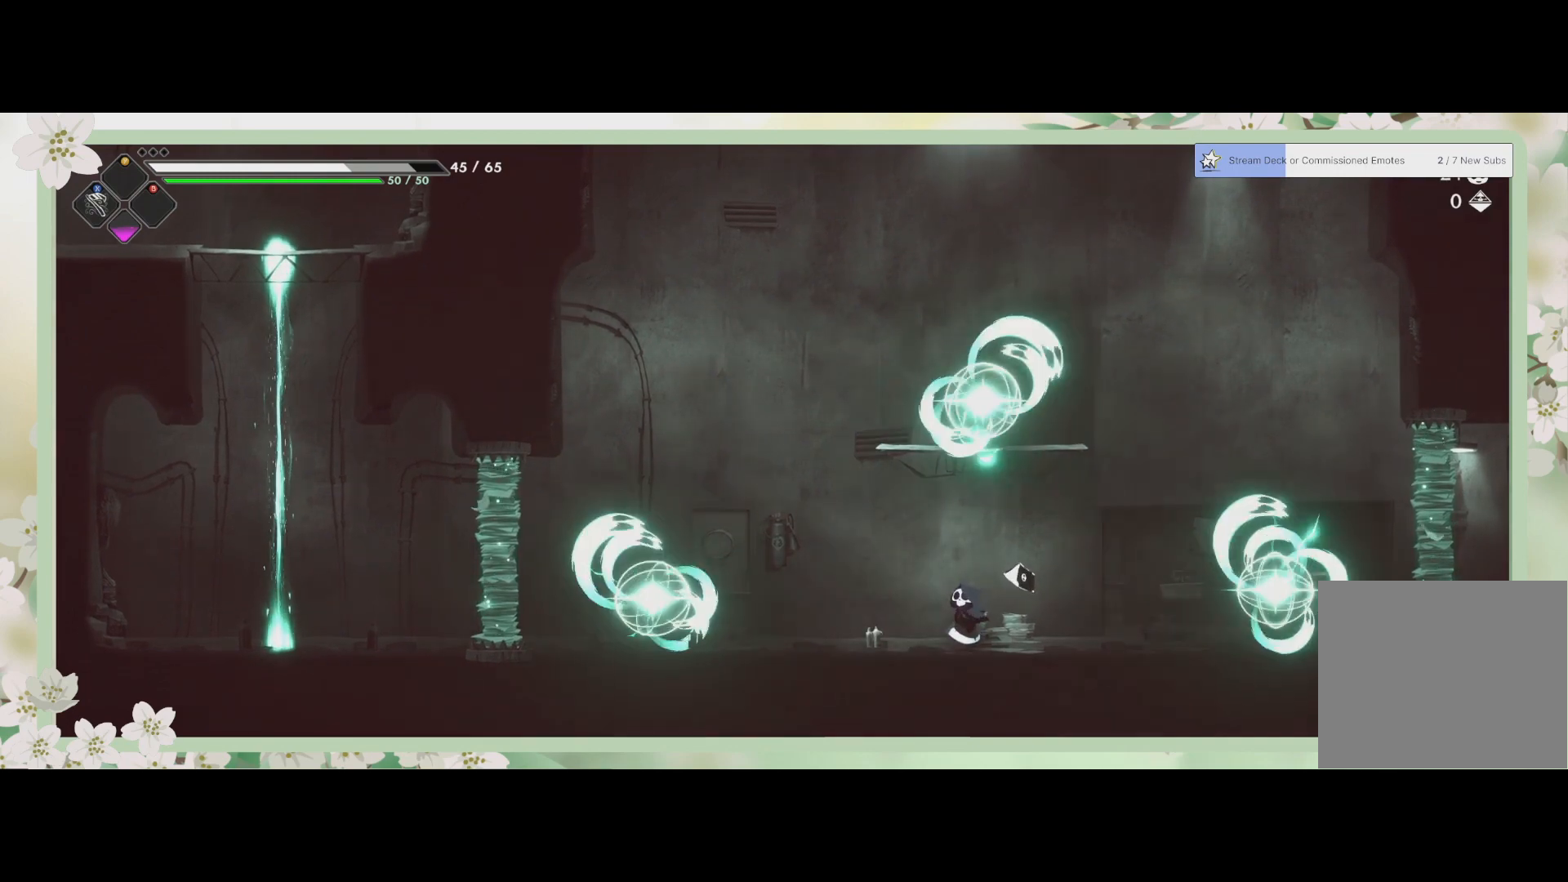
{"buttons": [], "left_stick": "up", "events": [[33, "CROSS", "down"], [167, "CROSS", "up"], [233, "SQUARE", "down"], [367, "SQUARE", "up"], [433, "SQUARE", "down"], [500, "SQUARE", "up"]]}
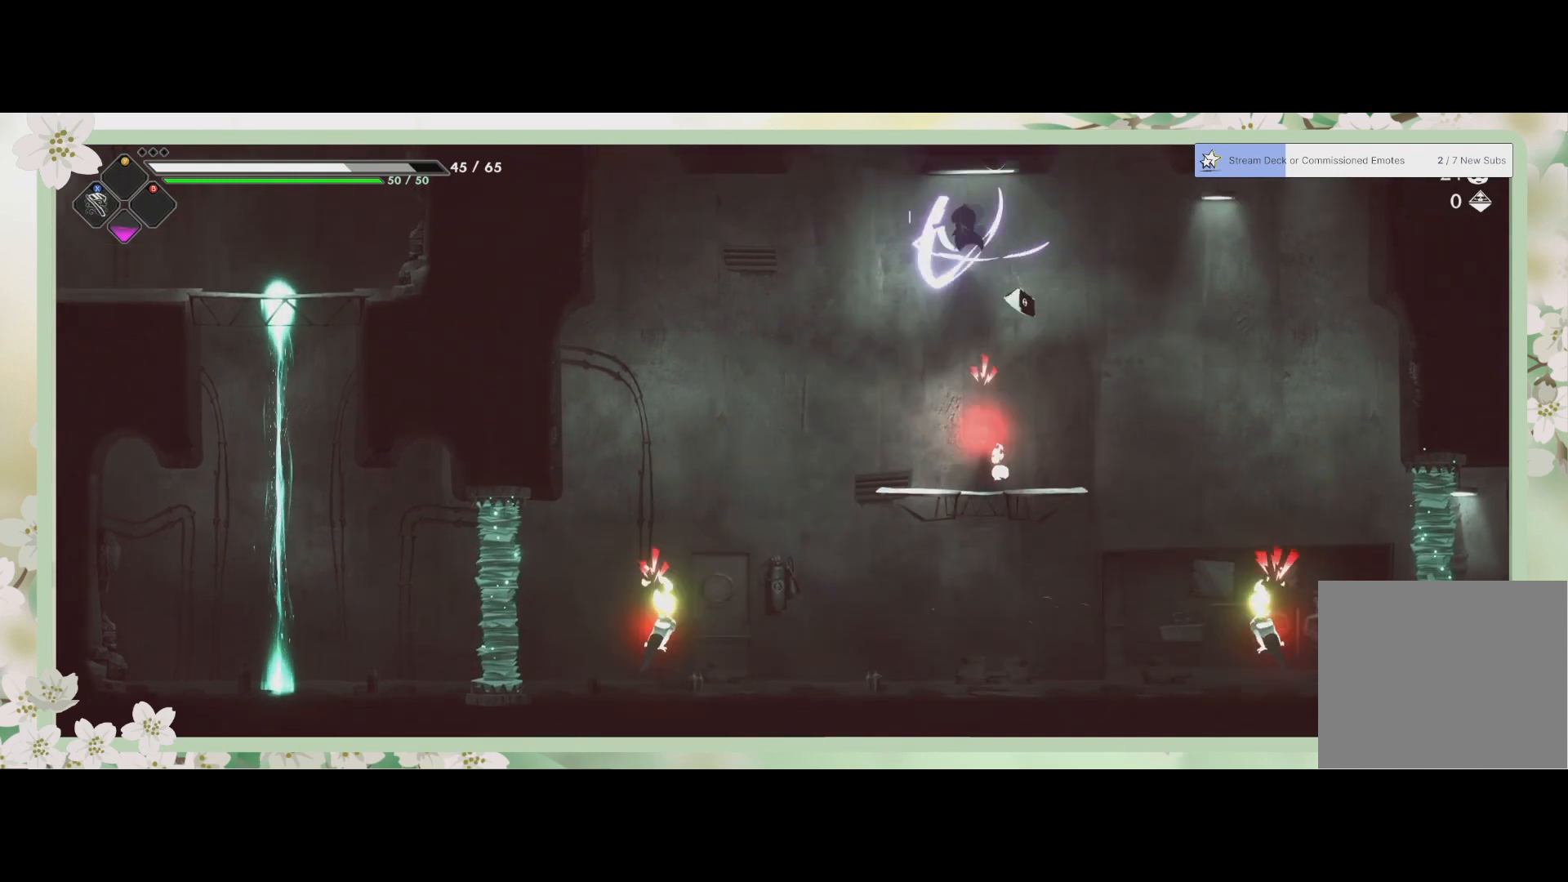
{"buttons": [], "left_stick": "down", "events": [[67, "SQUARE", "down"], [100, "left_stick", "down"], [133, "SQUARE", "up"], [200, "SQUARE", "down"], [367, "SQUARE", "up"], [400, "SQUARE", "down"], [433, "SQUARE", "up"]]}
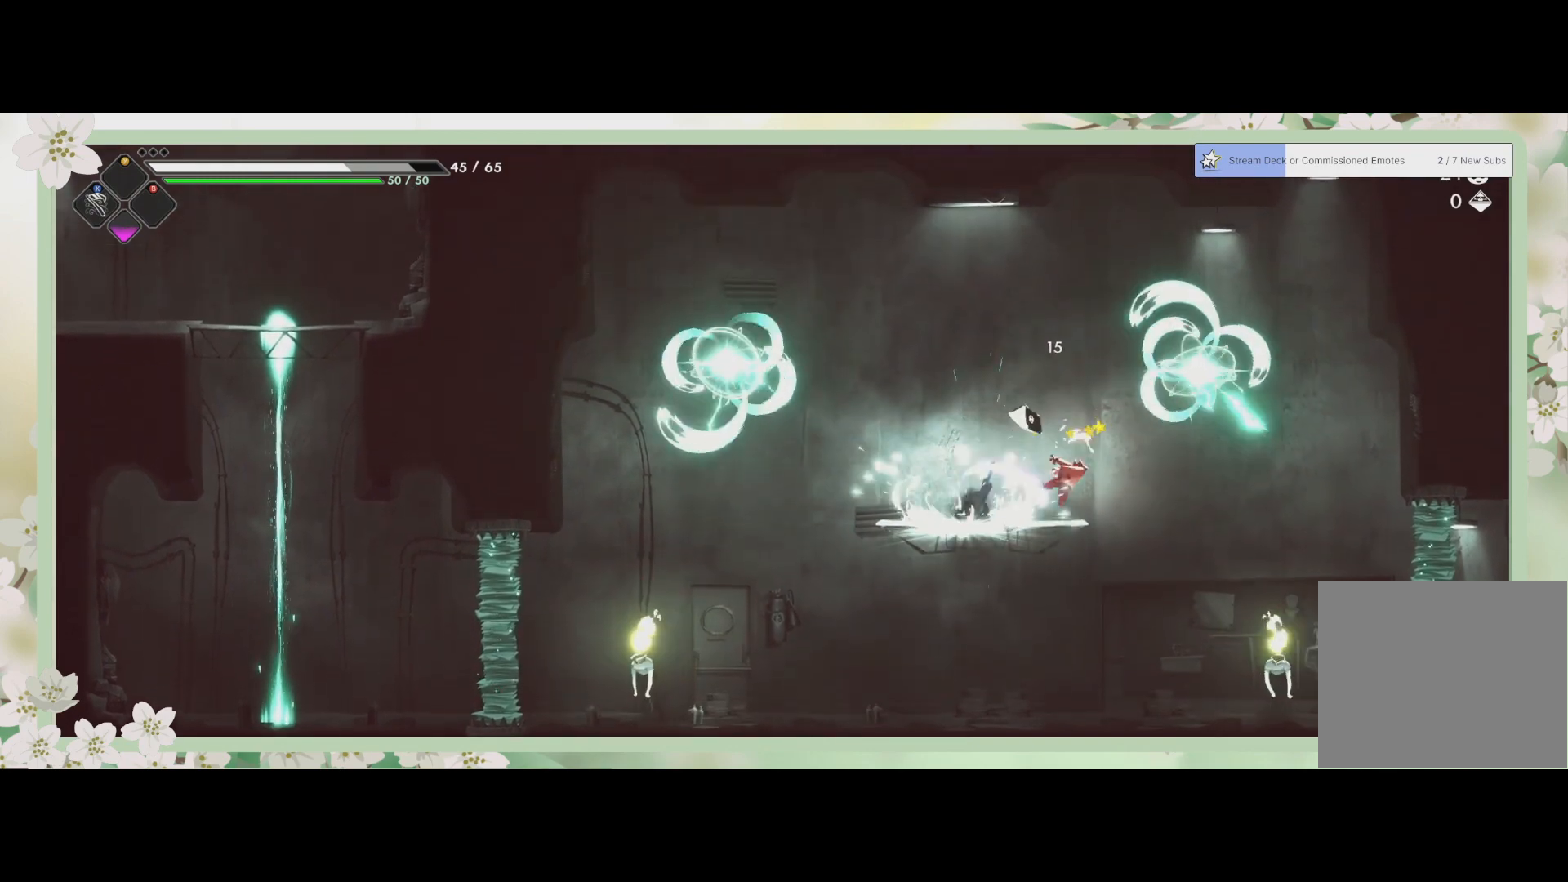
{"buttons": ["SQUARE"], "left_stick": "center", "events": [[33, "SQUARE", "down"], [133, "SQUARE", "up"], [167, "SQUARE", "down"], [267, "SQUARE", "up"], [333, "SQUARE", "down"], [367, "SQUARE", "up"], [433, "left_stick", "center"], [500, "SQUARE", "down"]]}
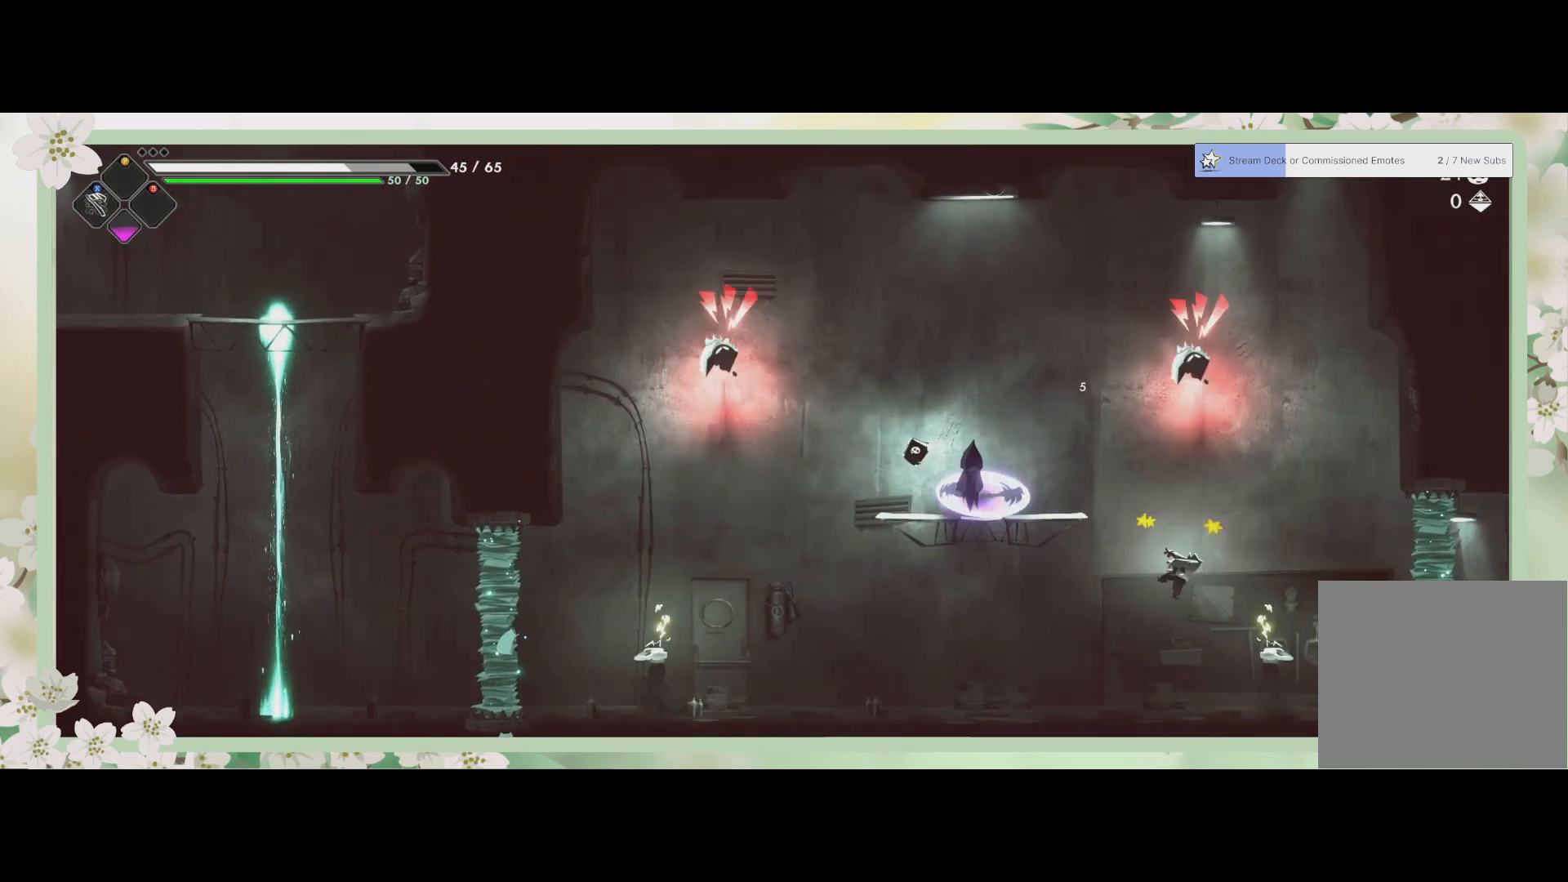
{"buttons": ["CROSS"], "left_stick": "up-right", "events": [[33, "SQUARE", "up"], [267, "SQUARE", "down"], [300, "SQUARE", "up"], [367, "left_stick", "up"], [433, "CROSS", "down"], [500, "left_stick", "up-right"]]}
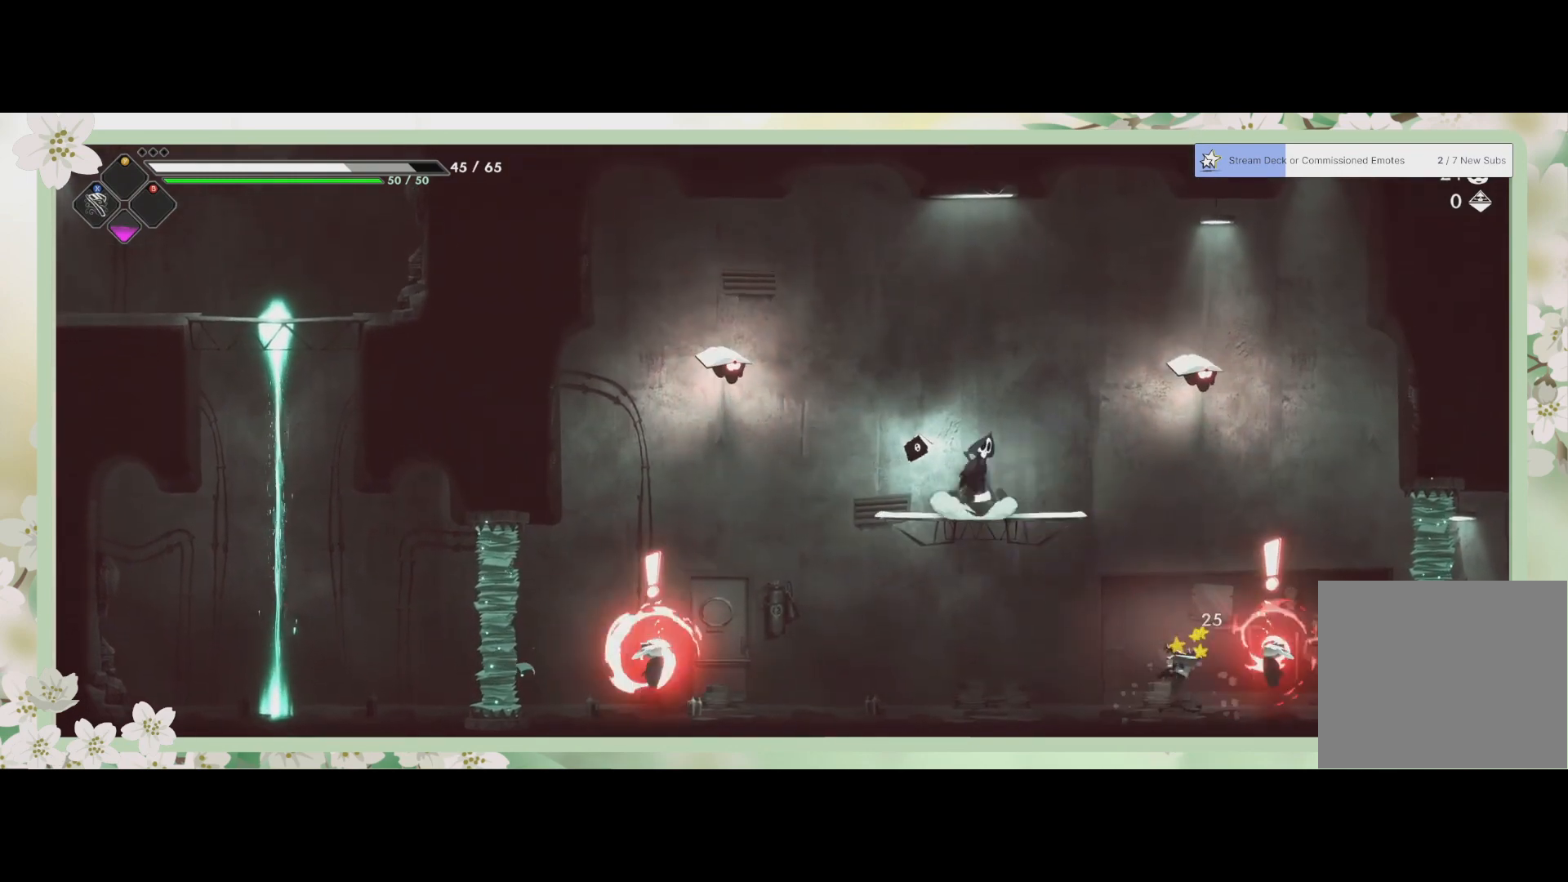
{"buttons": [], "left_stick": "right", "events": [[33, "CROSS", "up"], [133, "R2", "down"], [233, "left_stick", "right"], [300, "R2", "up"], [300, "SQUARE", "down"], [400, "SQUARE", "up"], [433, "SQUARE", "down"], [500, "SQUARE", "up"]]}
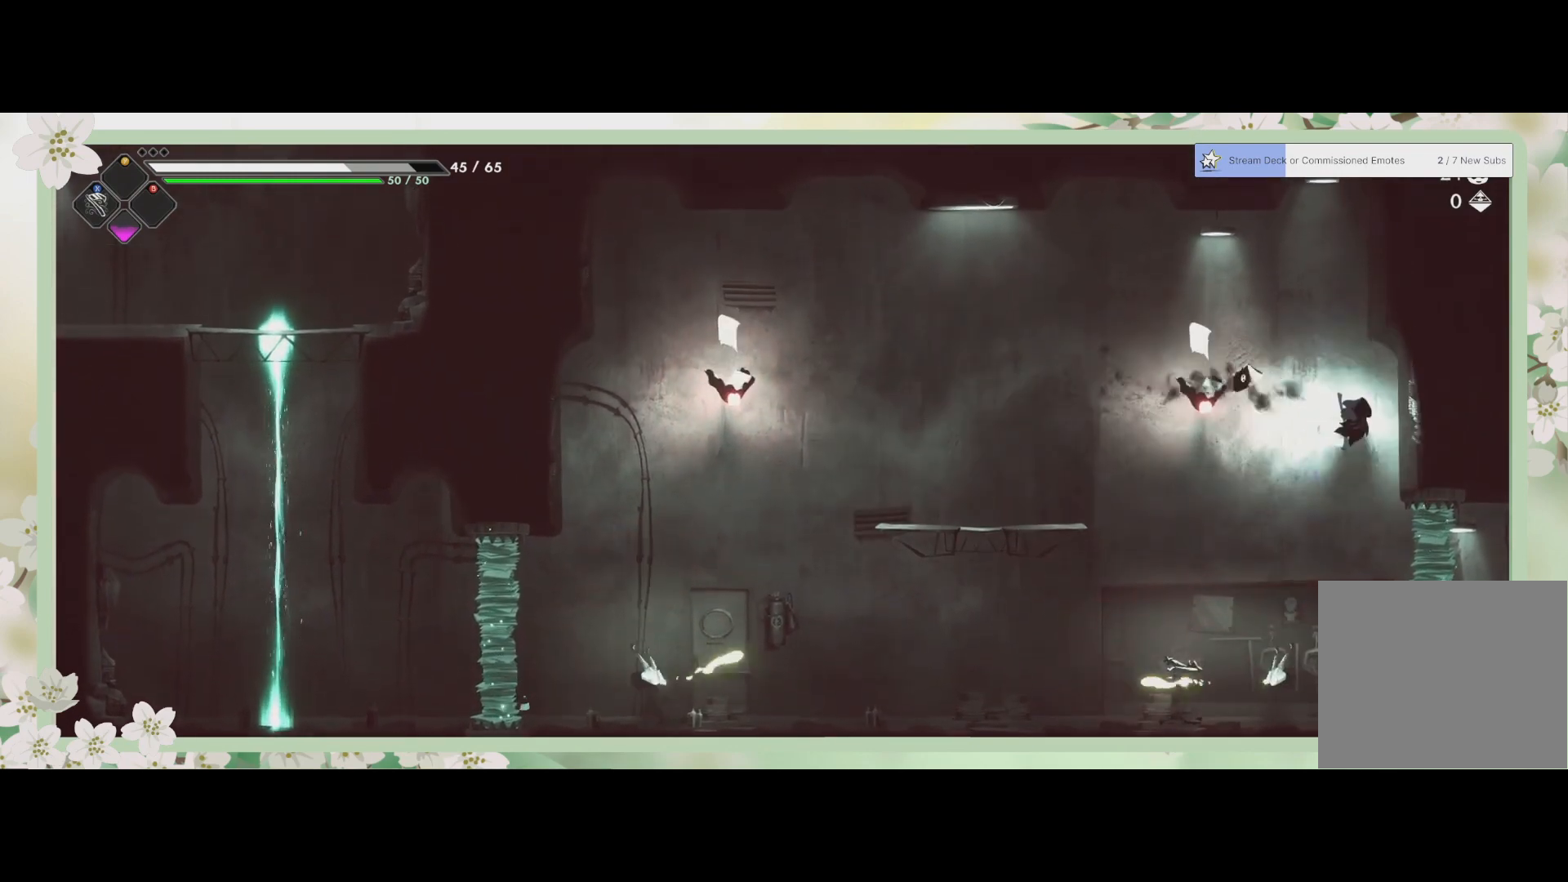
{"buttons": [], "left_stick": "up-left", "events": [[100, "left_stick", "up-left"], [200, "SQUARE", "down"], [233, "SQUARE", "up"], [300, "SQUARE", "down"], [500, "SQUARE", "up"]]}
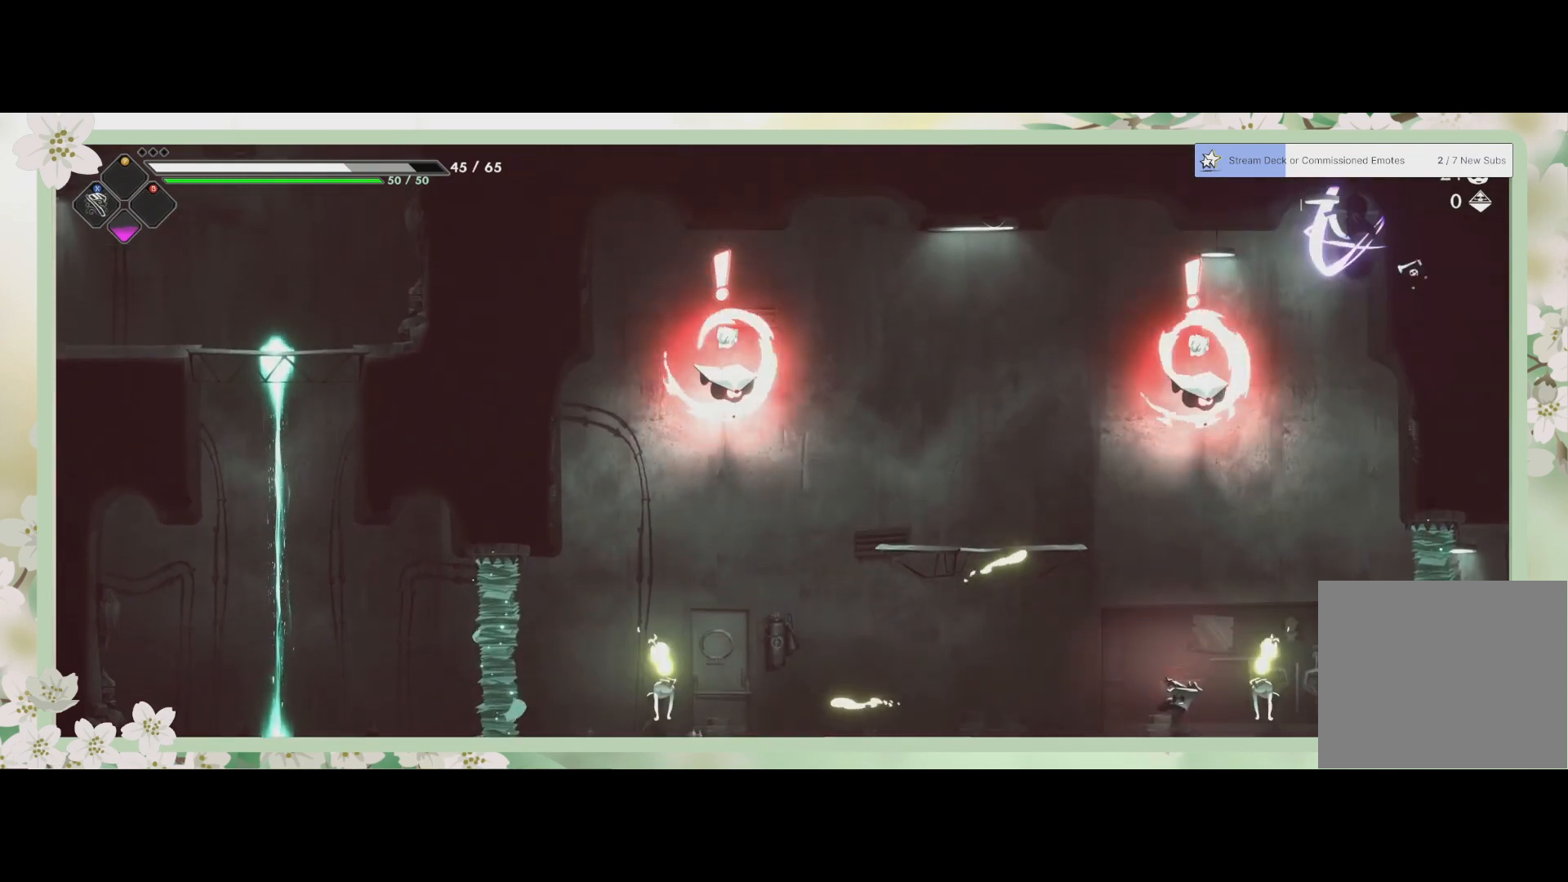
{"buttons": ["CROSS"], "left_stick": "down", "events": [[133, "CROSS", "down"], [133, "left_stick", "down-left"], [200, "left_stick", "down"]]}
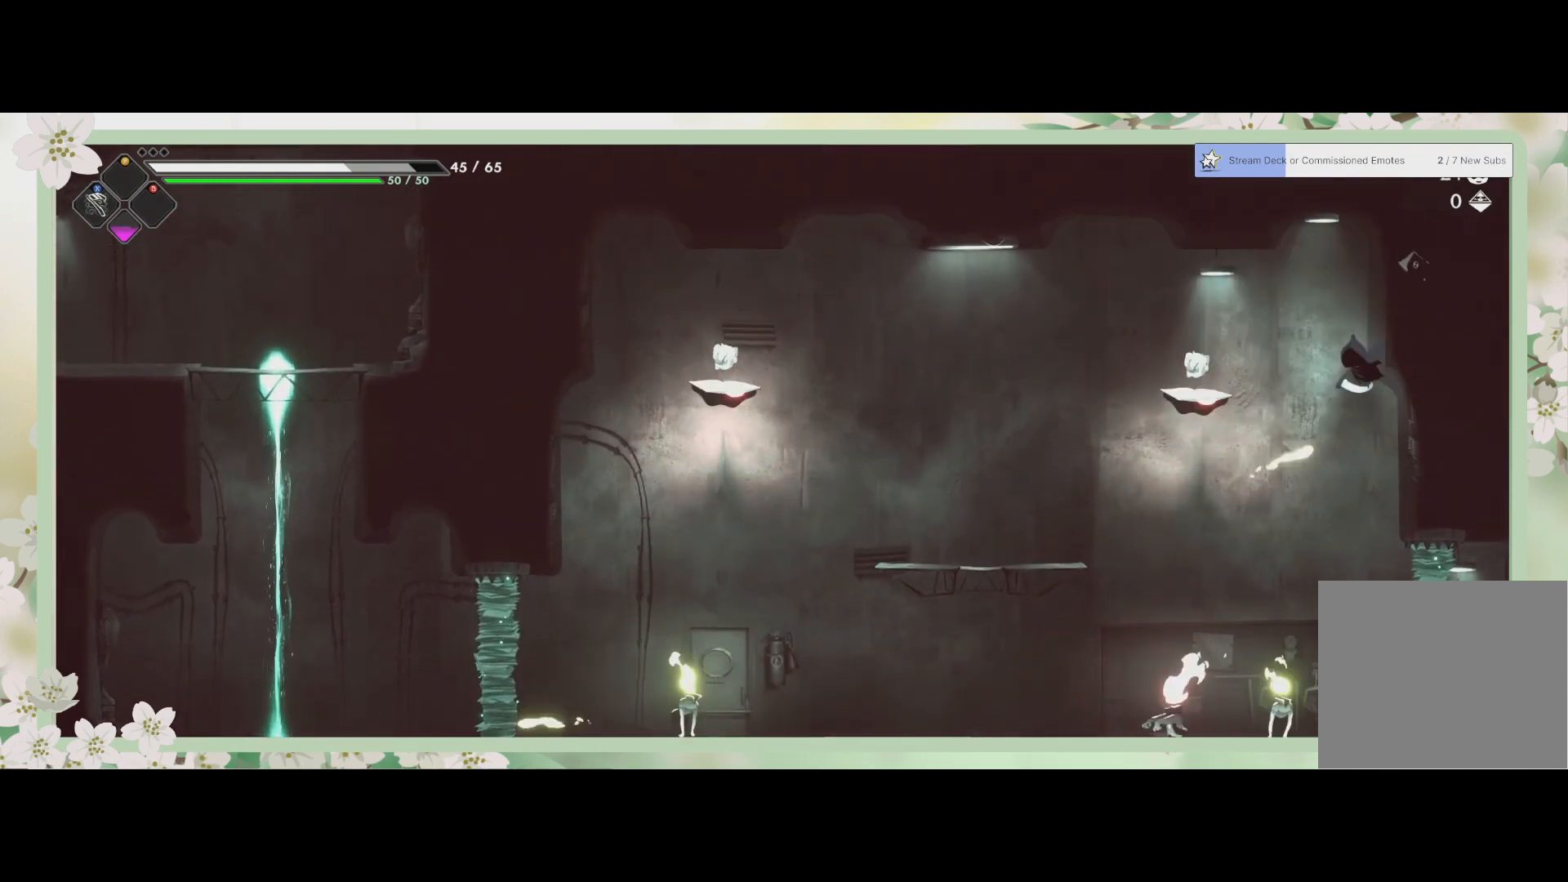
{"buttons": [], "left_stick": "down-left", "events": [[67, "CROSS", "up"], [200, "left_stick", "down-left"], [367, "SQUARE", "down"], [433, "SQUARE", "up"]]}
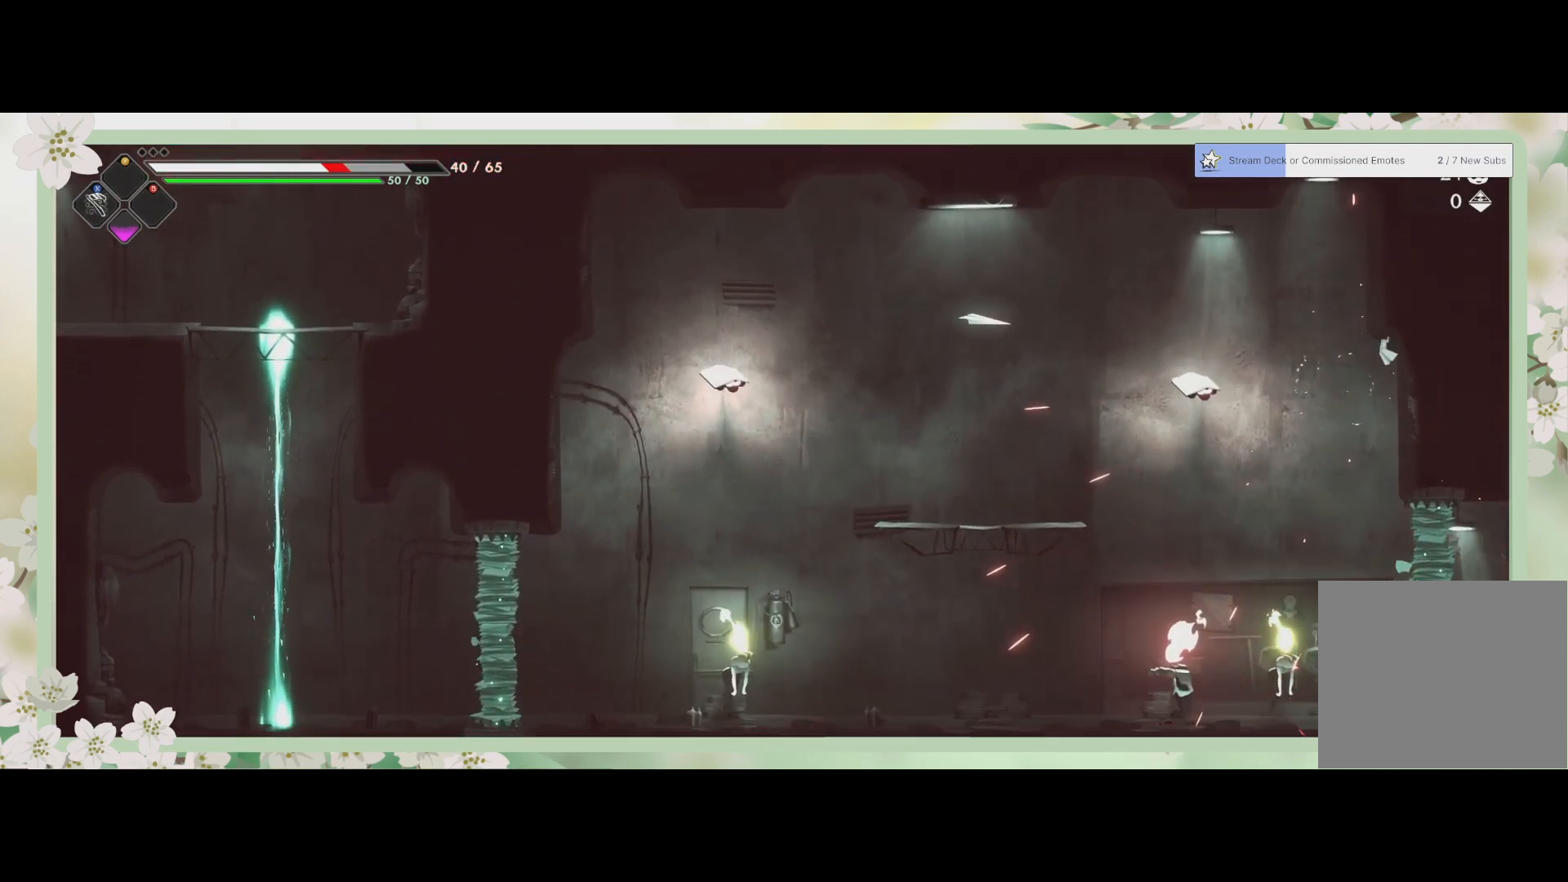
{"buttons": ["SQUARE"], "left_stick": "down-left", "events": [[33, "SQUARE", "down"], [167, "SQUARE", "up"], [233, "SQUARE", "down"], [267, "SQUARE", "up"], [300, "SQUARE", "down"], [400, "SQUARE", "up"], [500, "SQUARE", "down"]]}
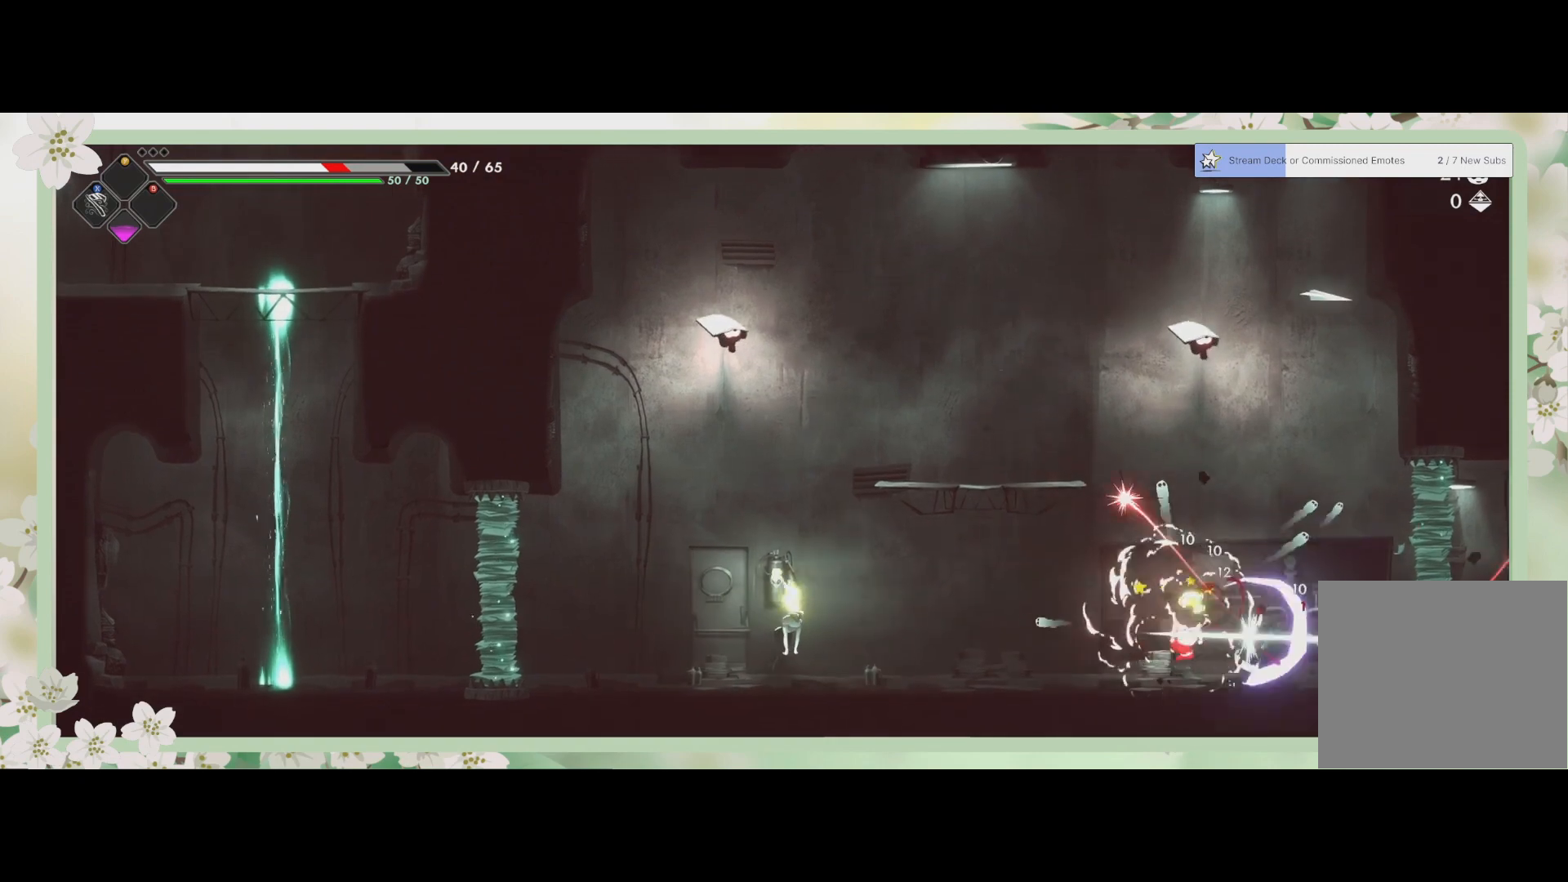
{"buttons": ["R2"], "left_stick": "down-left", "events": [[67, "SQUARE", "up"], [100, "SQUARE", "down"], [133, "SQUARE", "up"], [233, "SQUARE", "down"], [267, "SQUARE", "up"], [300, "SQUARE", "down"], [400, "SQUARE", "up"], [467, "R2", "down"]]}
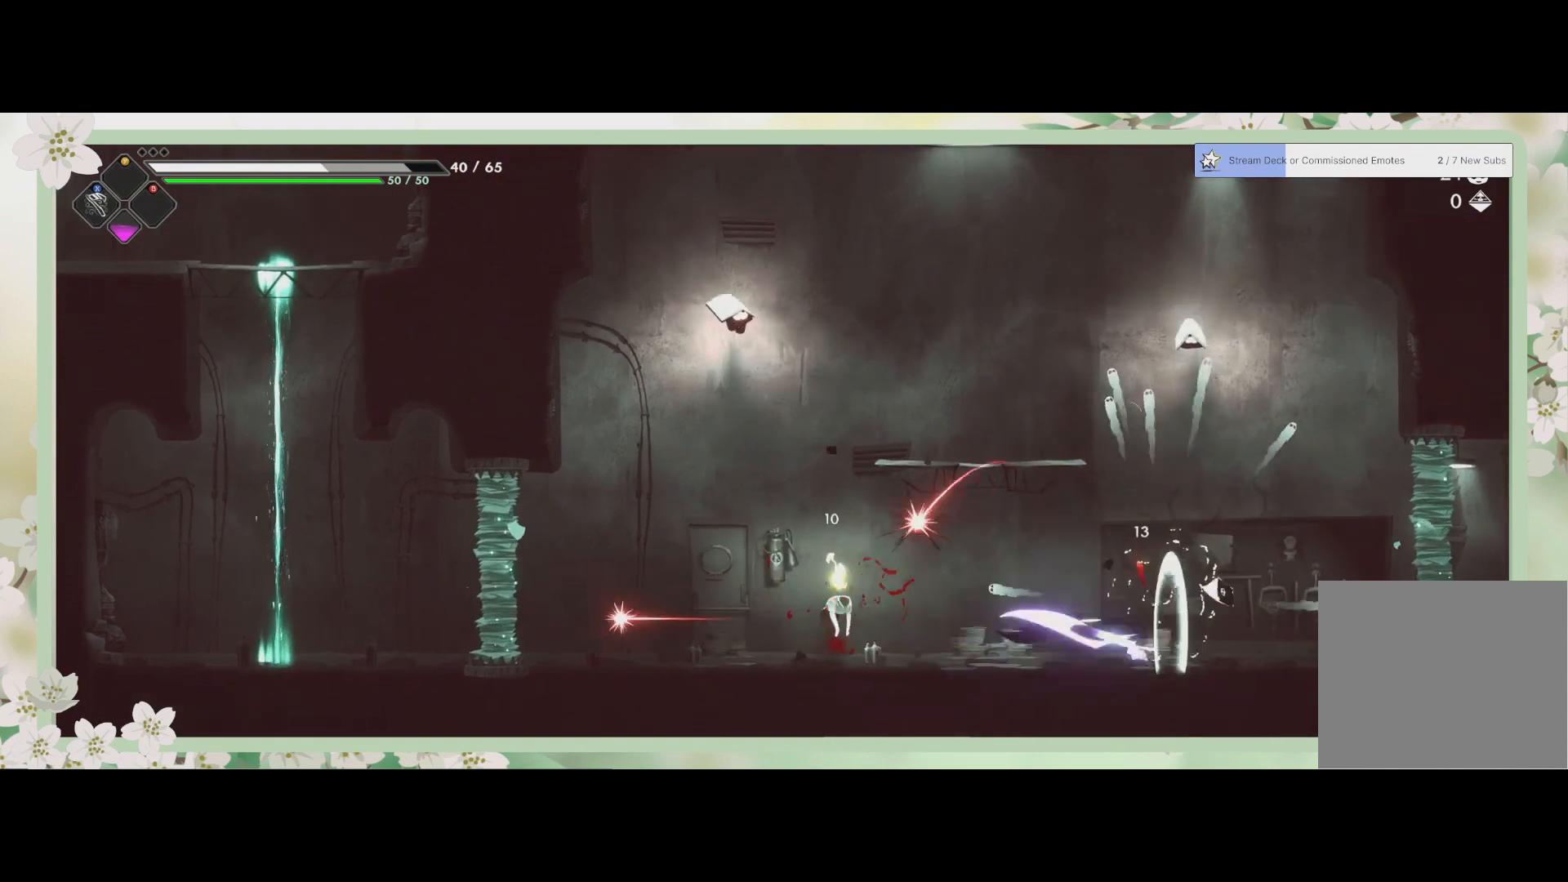
{"buttons": ["SQUARE"], "left_stick": "down-left", "events": [[133, "R2", "up"], [133, "SQUARE", "down"], [233, "SQUARE", "up"], [333, "SQUARE", "down"], [367, "SQUARE", "up"], [467, "SQUARE", "down"]]}
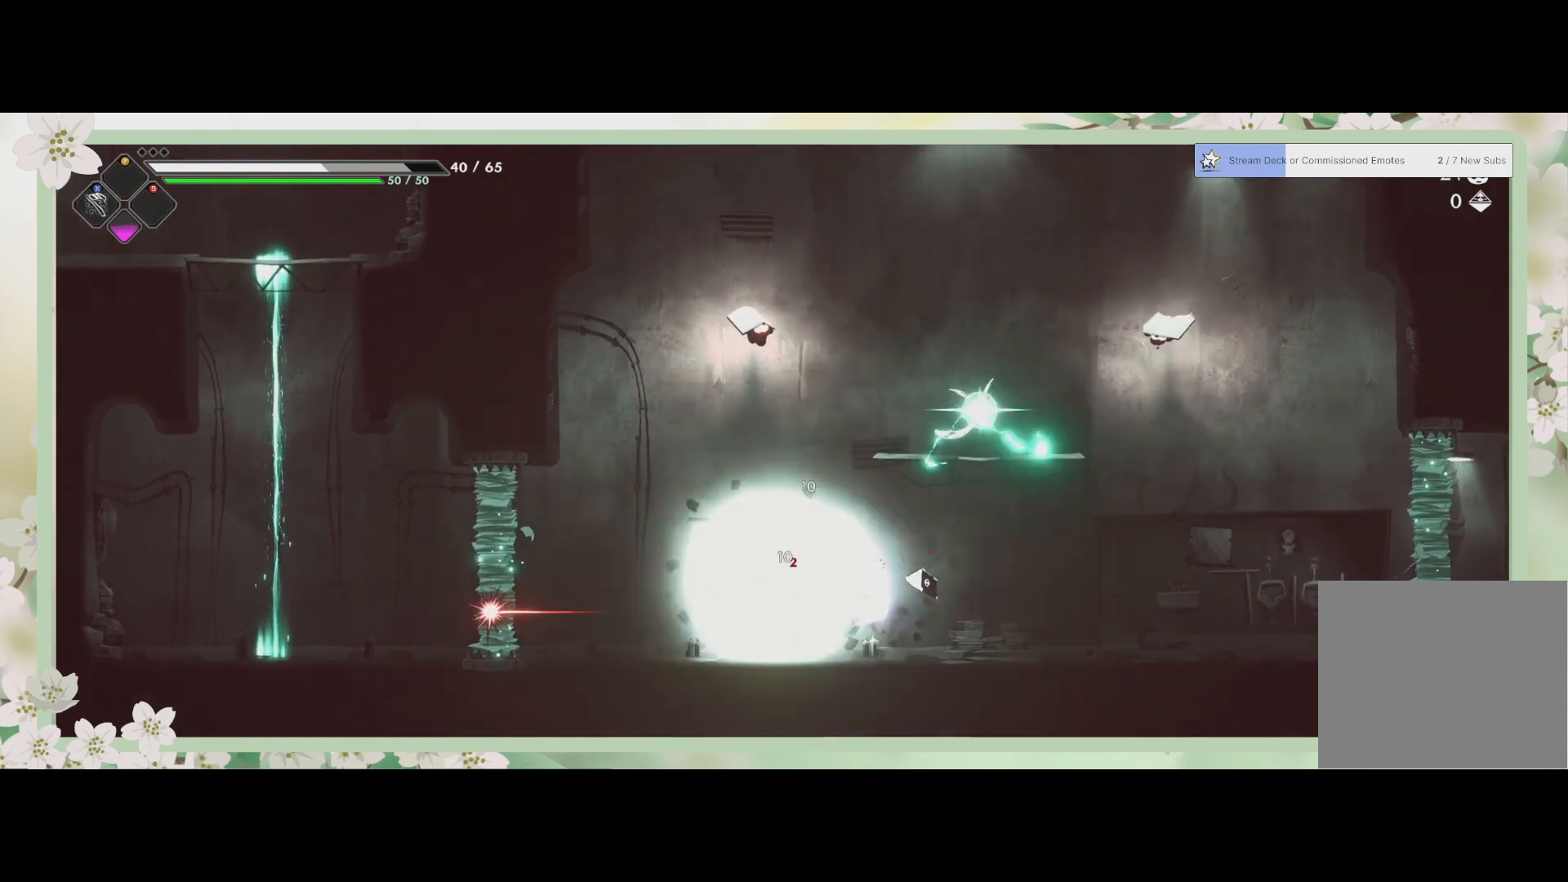
{"buttons": ["CROSS"], "left_stick": "up-right", "events": [[33, "SQUARE", "up"], [167, "left_stick", "center"], [233, "SQUARE", "down"], [233, "left_stick", "right"], [267, "SQUARE", "up"], [300, "left_stick", "up-right"], [433, "CROSS", "down"]]}
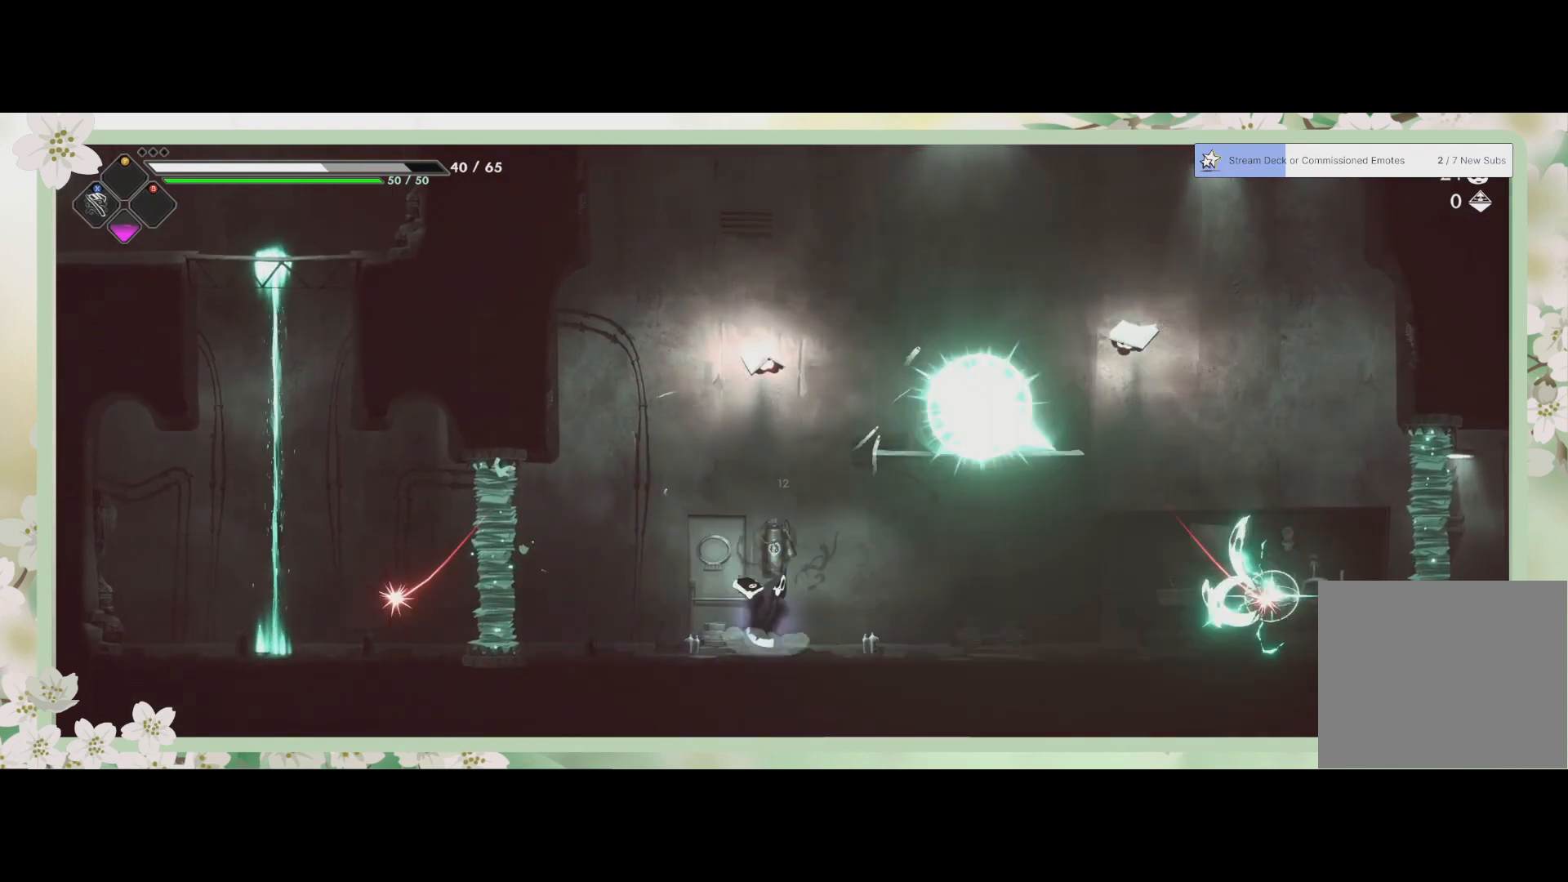
{"buttons": [], "left_stick": "up", "events": [[33, "left_stick", "up"], [100, "CROSS", "up"], [133, "SQUARE", "down"], [233, "SQUARE", "up"], [333, "SQUARE", "down"], [367, "SQUARE", "up"], [467, "SQUARE", "down"], [500, "SQUARE", "up"]]}
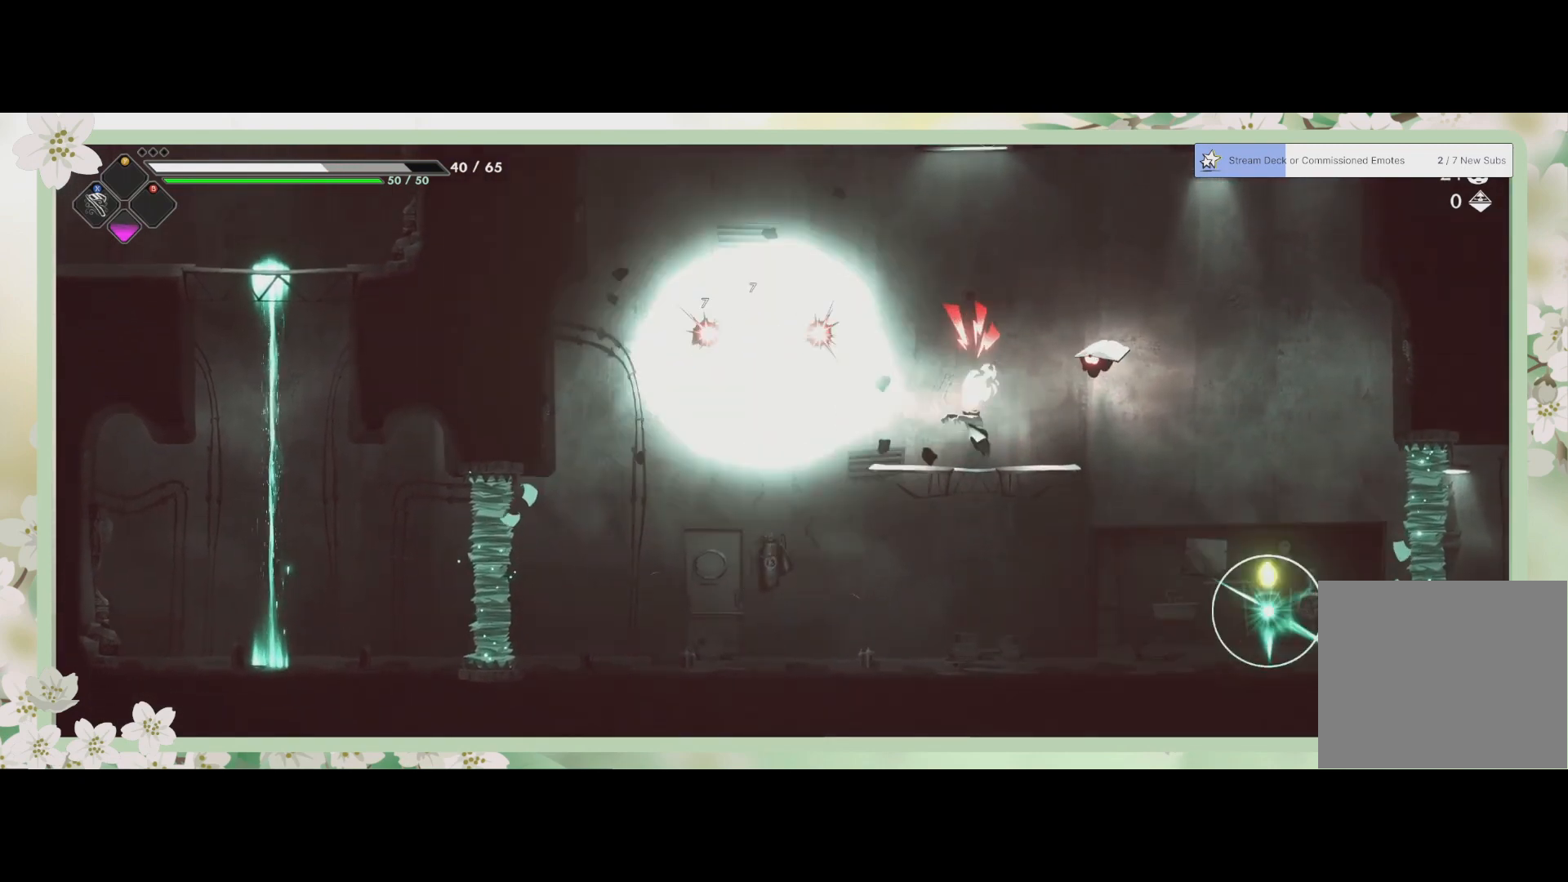
{"buttons": [], "left_stick": "down-right", "events": [[67, "SQUARE", "down"], [133, "SQUARE", "up"], [133, "left_stick", "right"], [200, "SQUARE", "down"], [200, "left_stick", "down"], [267, "SQUARE", "up"], [500, "left_stick", "down-right"]]}